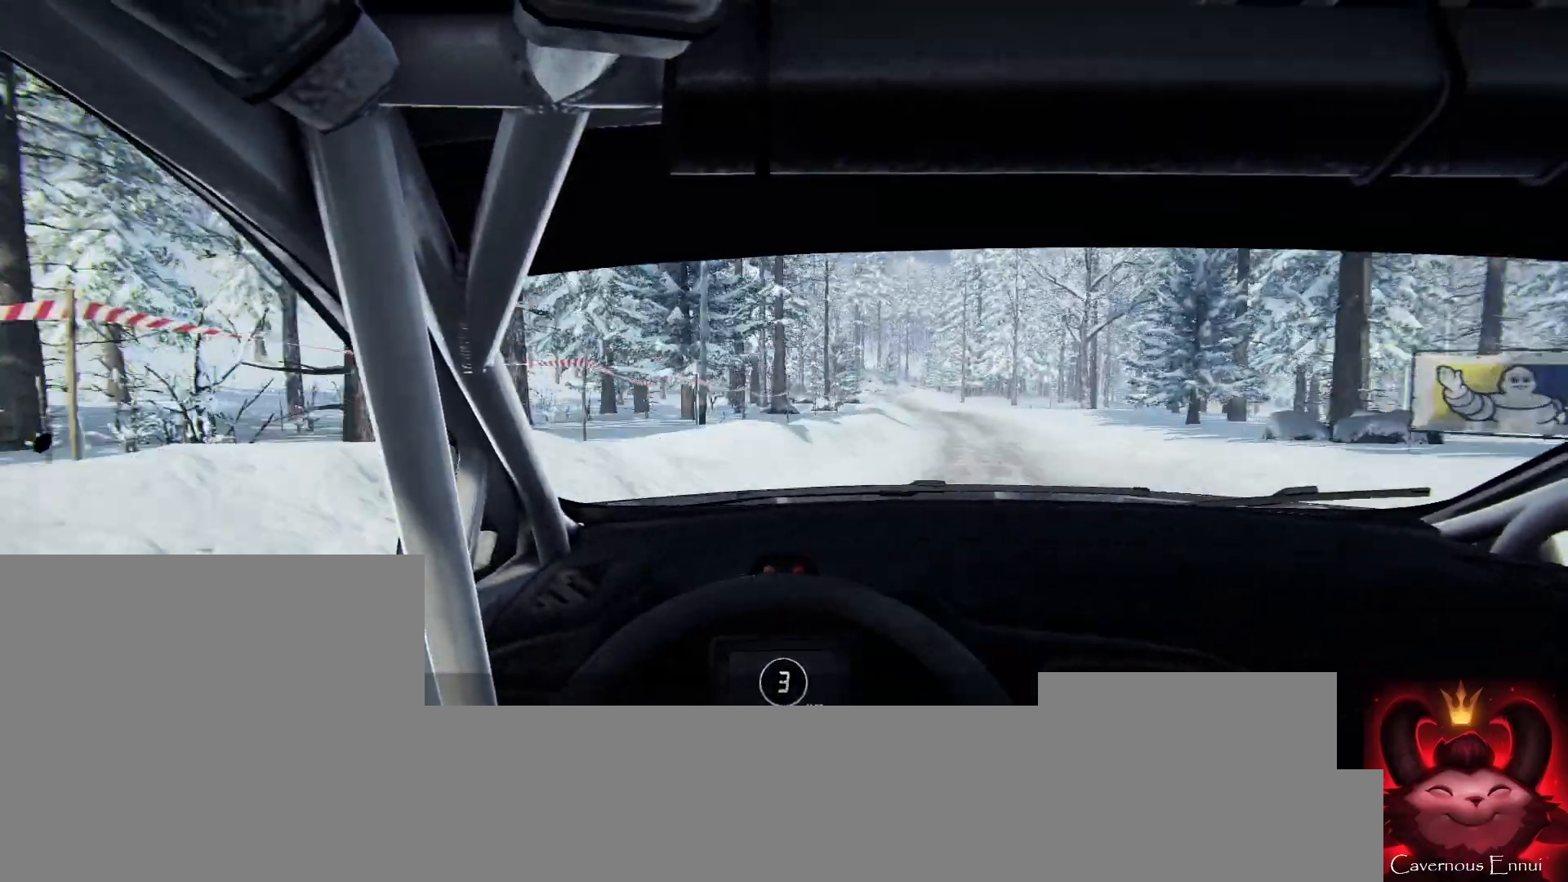
Gameplay with a controller (Xbox layout); each line is a JSON object with the inputs held at the frame after it. "events" lists button and stick changes between this image and that frame as [ms after this image, input, new state], when the widget could be followed in between. Not read: L3 R3.
{"buttons": [], "left_stick": "center", "right_stick": "up", "events": [[233, "left_stick", "center"]]}
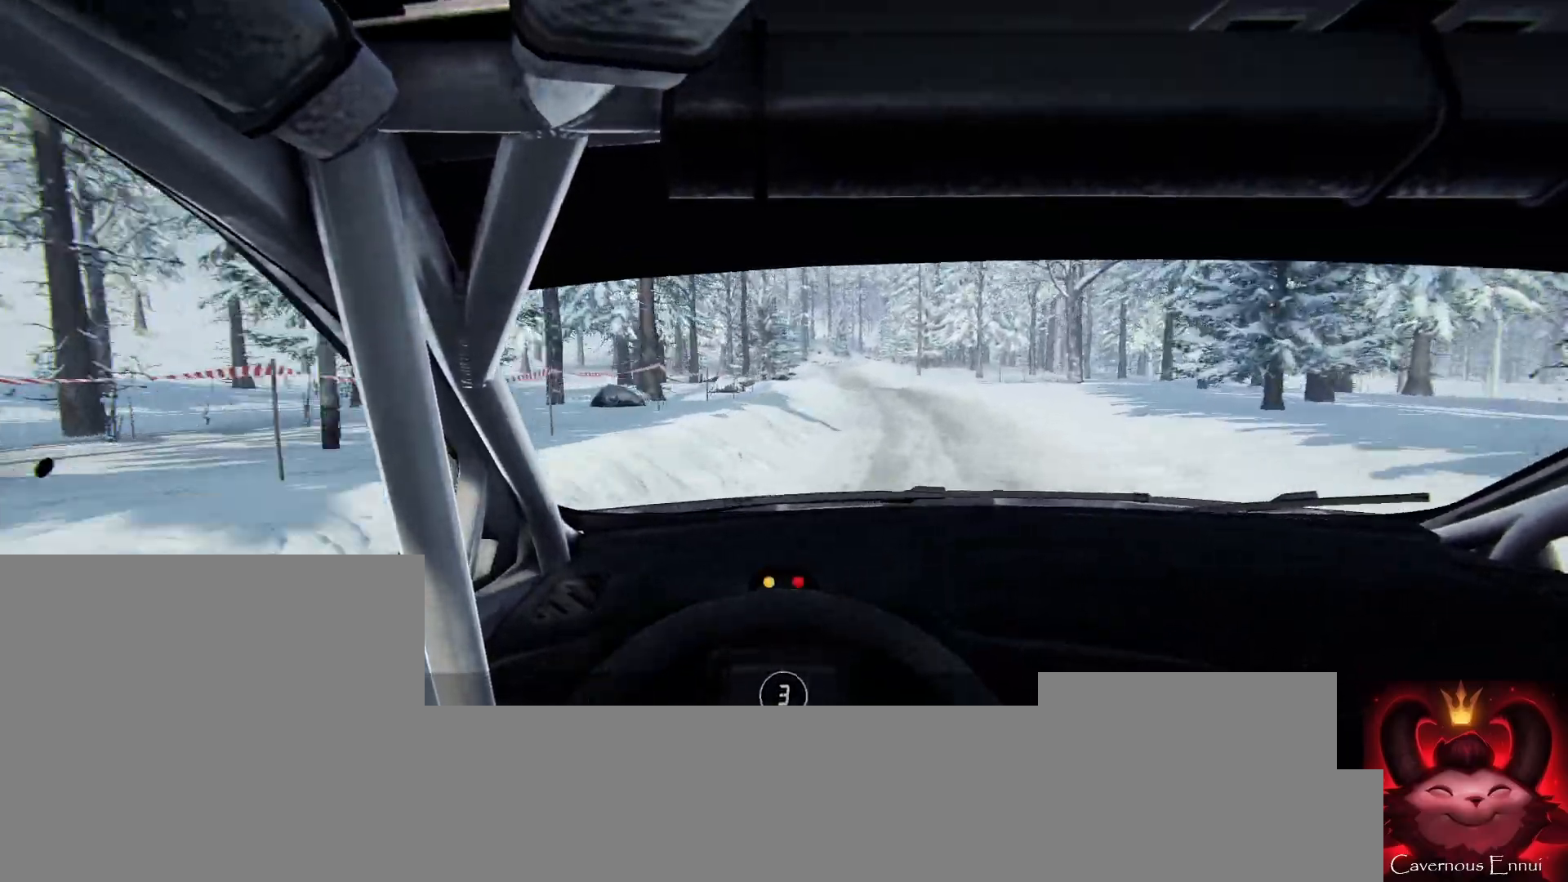
{"buttons": [], "left_stick": "center", "right_stick": "up", "events": [[33, "R1", "down"], [33, "left_stick", "left"], [67, "R1", "up"], [133, "left_stick", "center"]]}
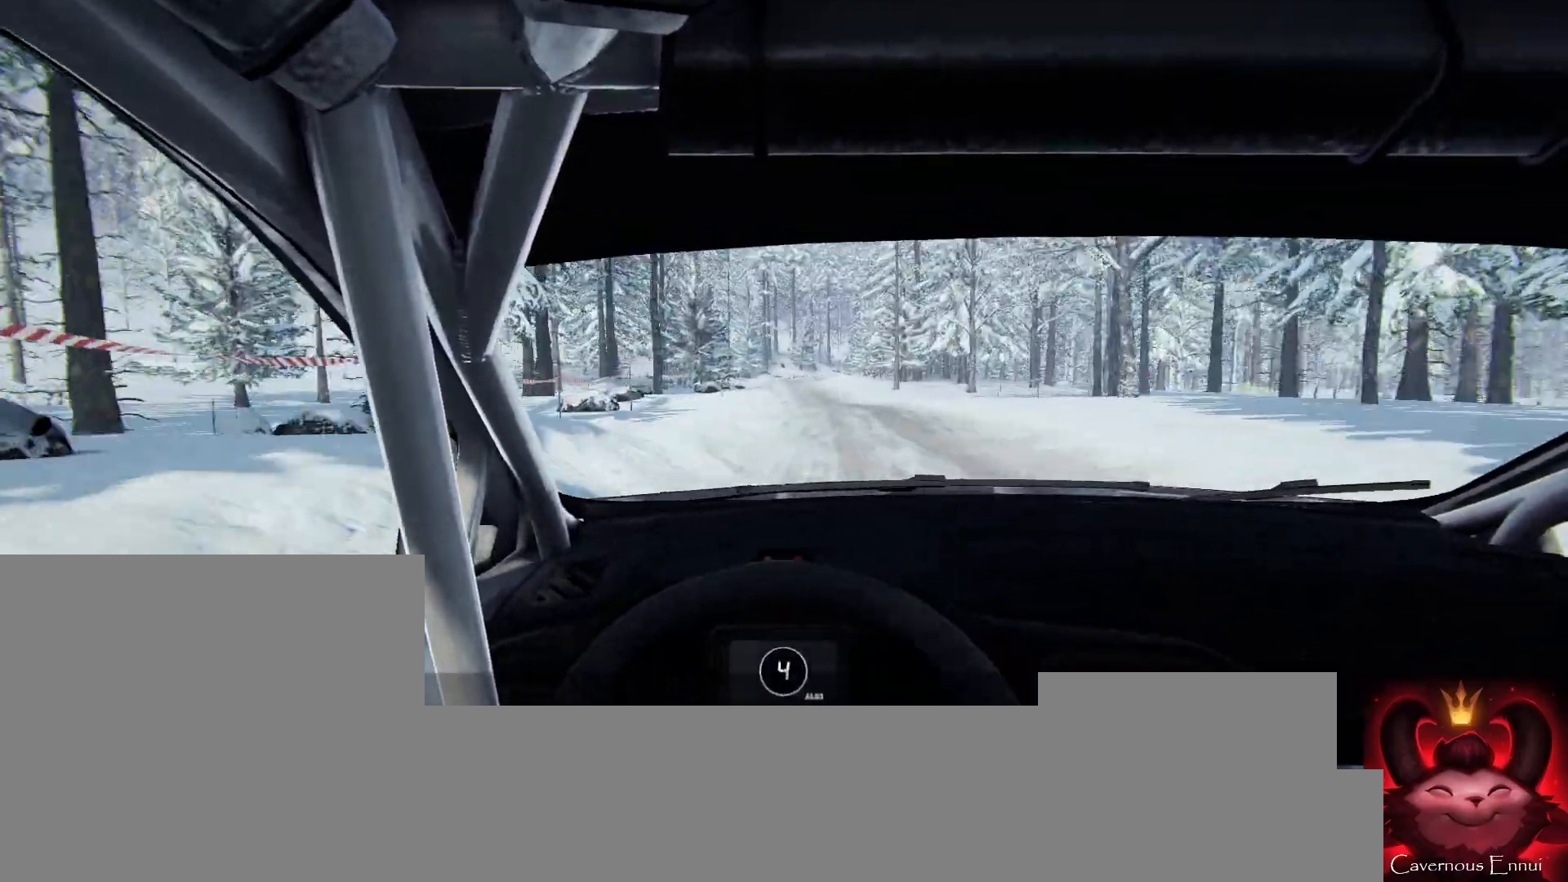
{"buttons": [], "left_stick": "left", "right_stick": "up", "events": [[67, "left_stick", "down-left"], [200, "left_stick", "center"], [433, "left_stick", "left"]]}
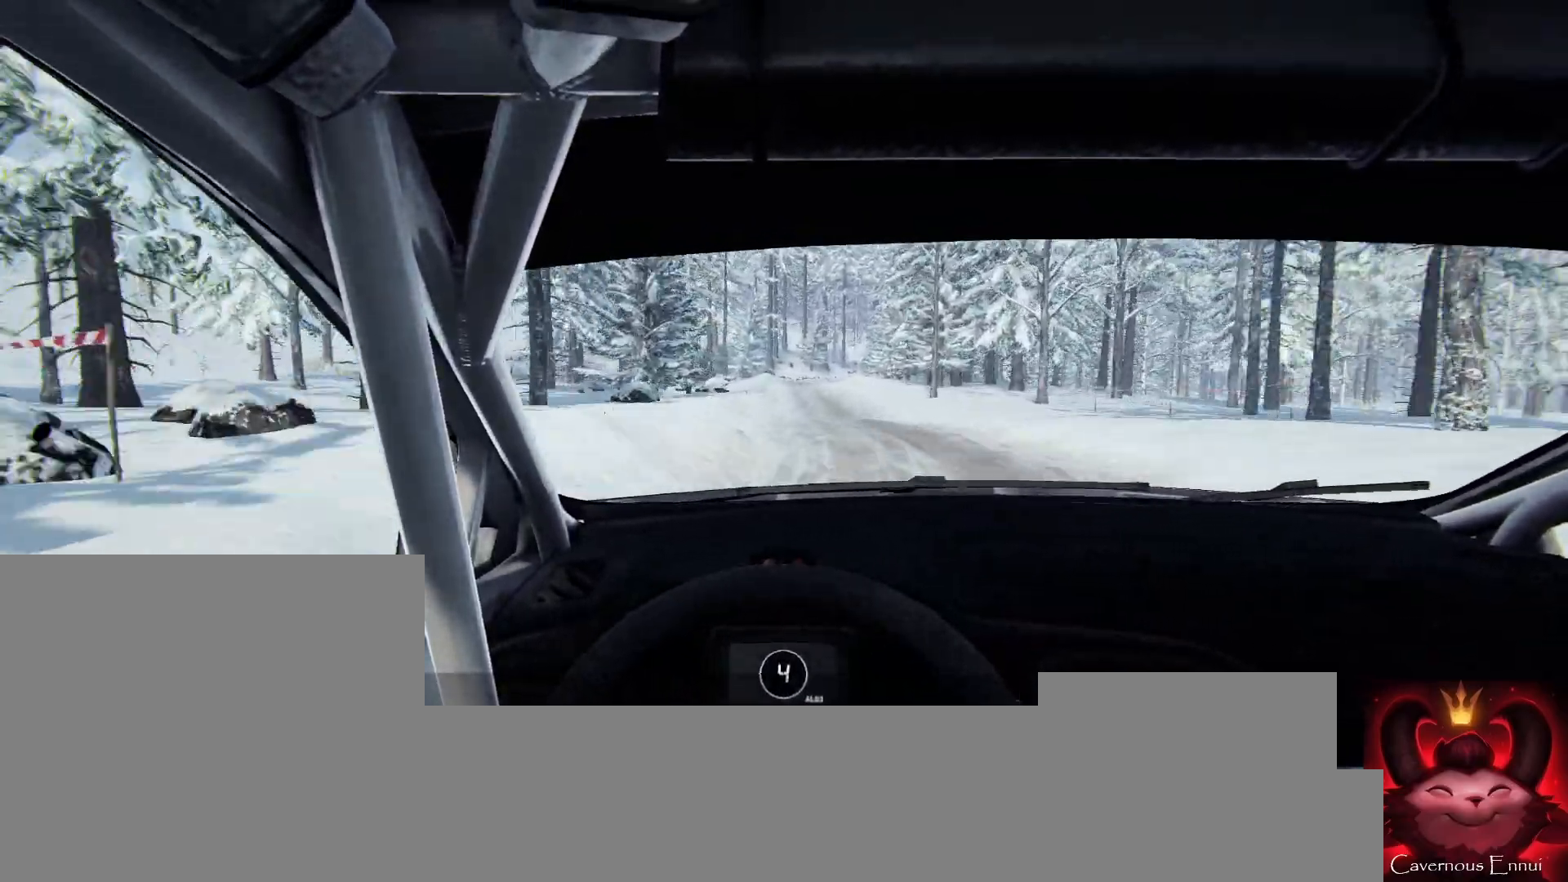
{"buttons": [], "left_stick": "center", "right_stick": "up", "events": [[67, "left_stick", "center"]]}
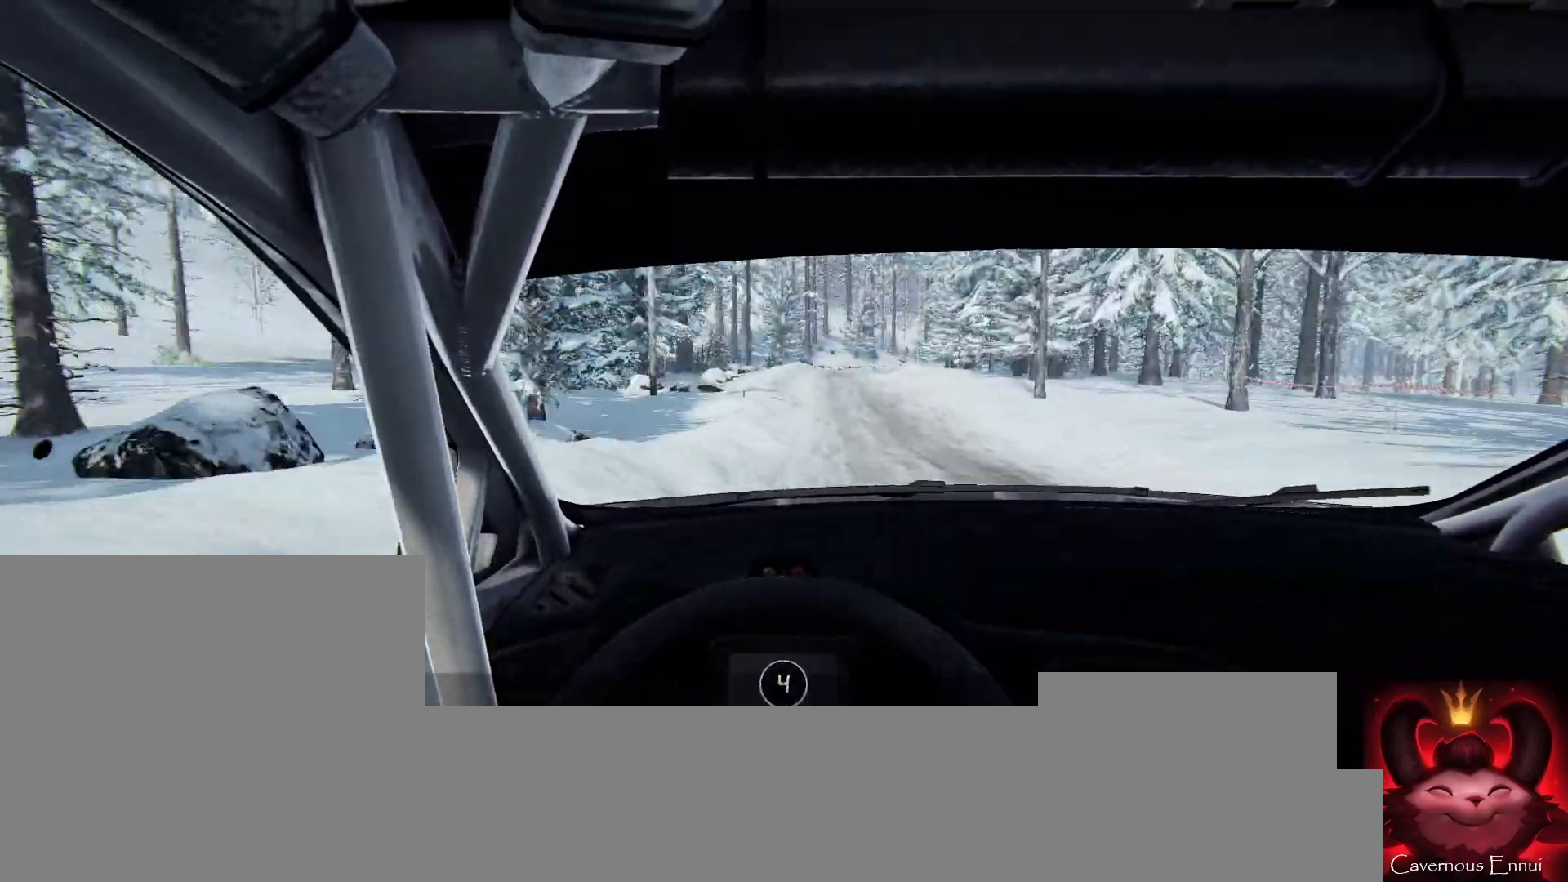
{"buttons": [], "left_stick": "right", "right_stick": "up", "events": [[33, "left_stick", "right"], [167, "left_stick", "center"], [333, "left_stick", "right"]]}
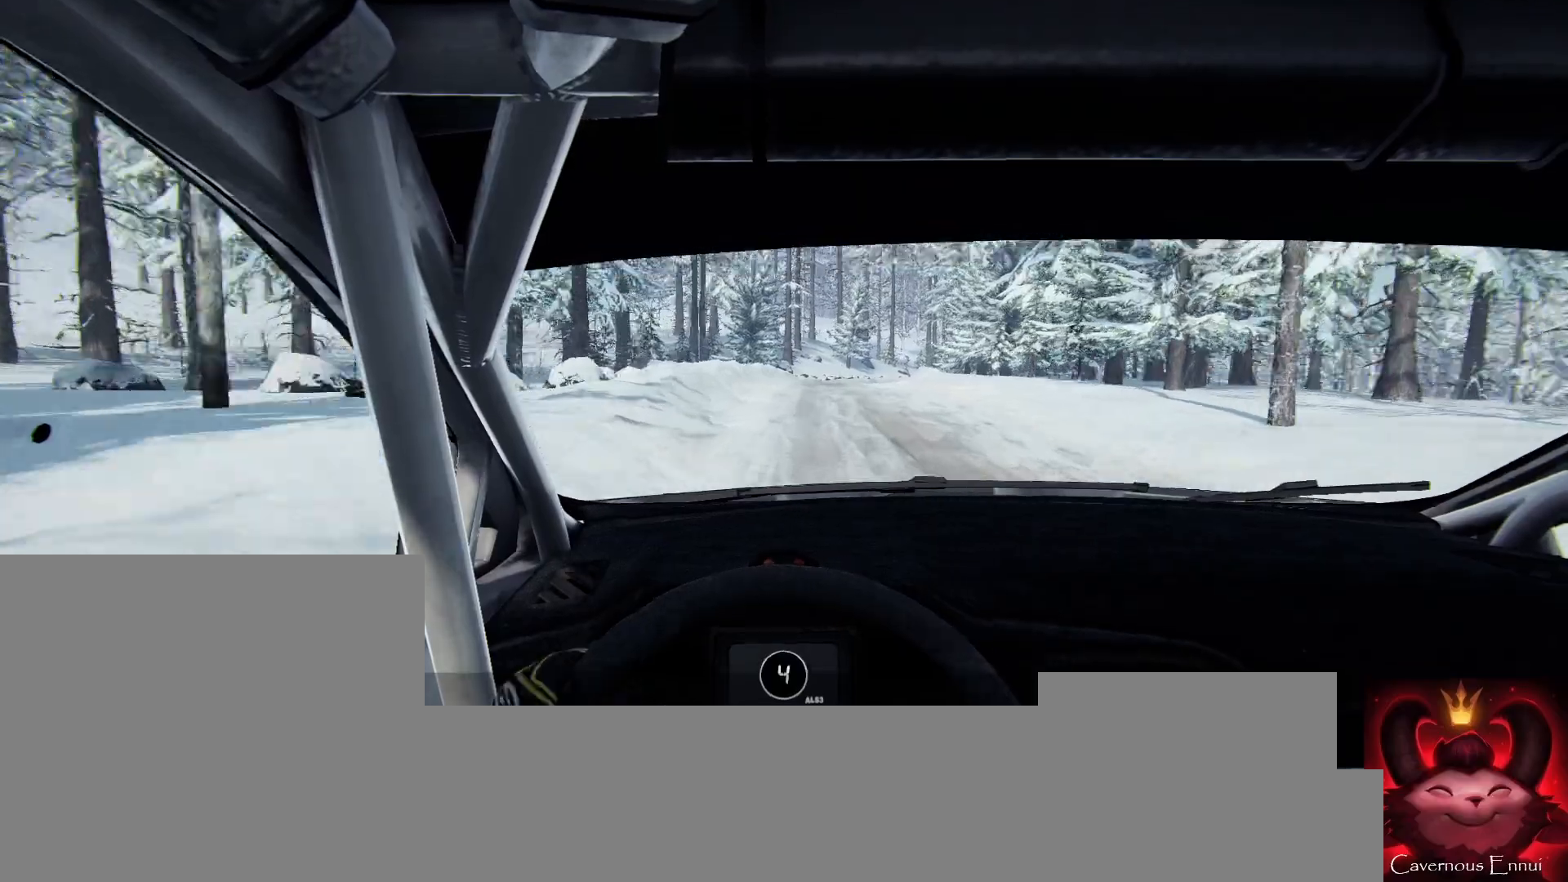
{"buttons": ["L2"], "left_stick": "center", "right_stick": "up", "events": [[67, "left_stick", "center"], [200, "L2", "down"], [267, "left_stick", "right"], [467, "left_stick", "center"]]}
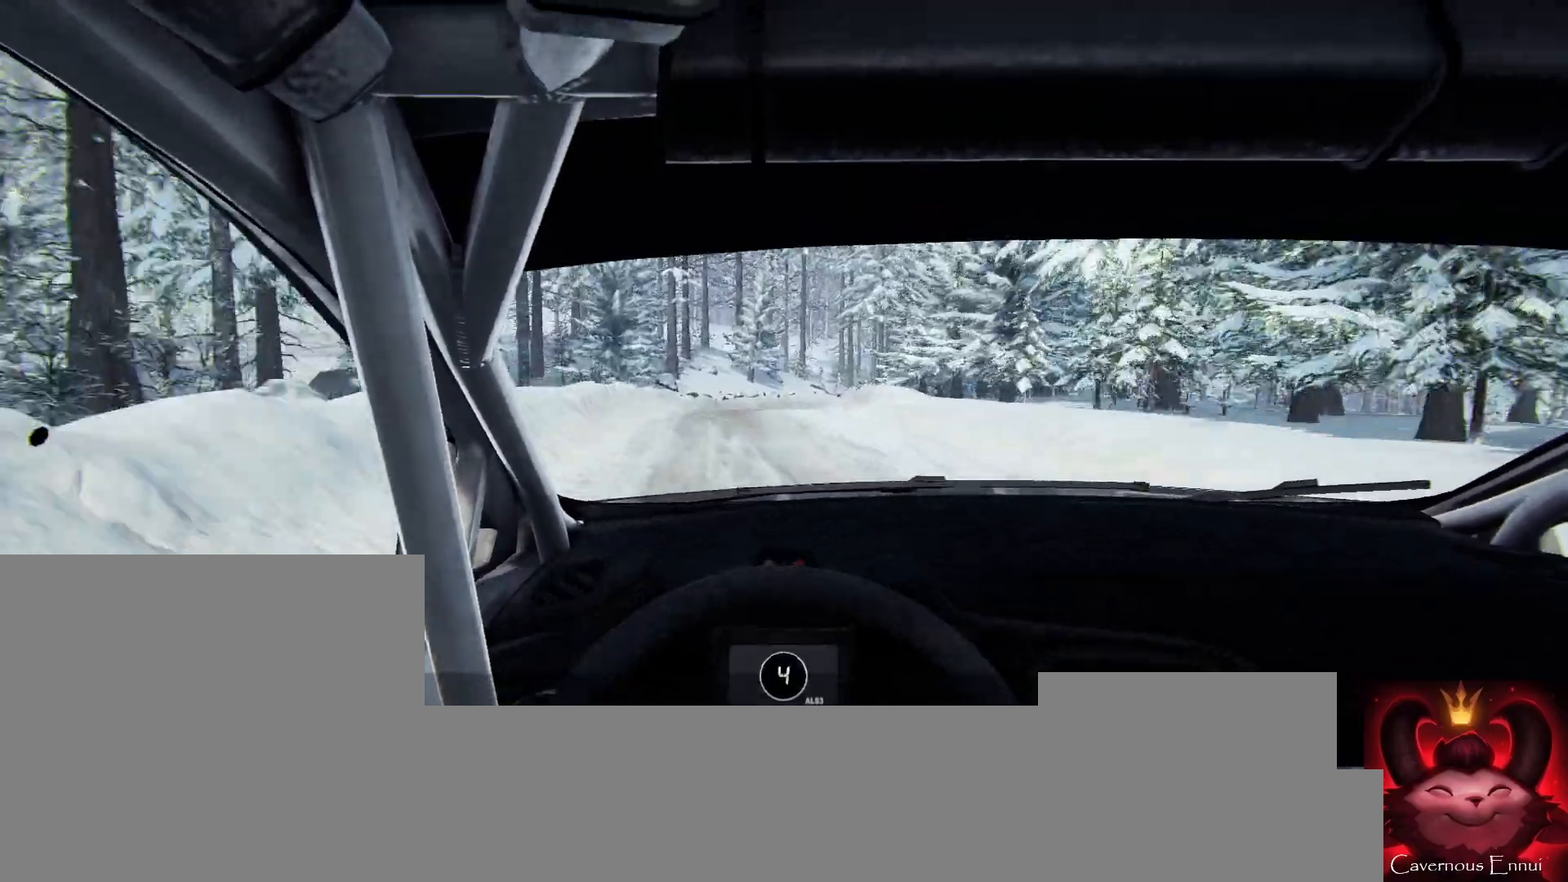
{"buttons": ["L2"], "left_stick": "right", "right_stick": "up", "events": [[200, "left_stick", "left"], [267, "L1", "down"], [267, "left_stick", "center"], [367, "L1", "up"], [433, "left_stick", "right"]]}
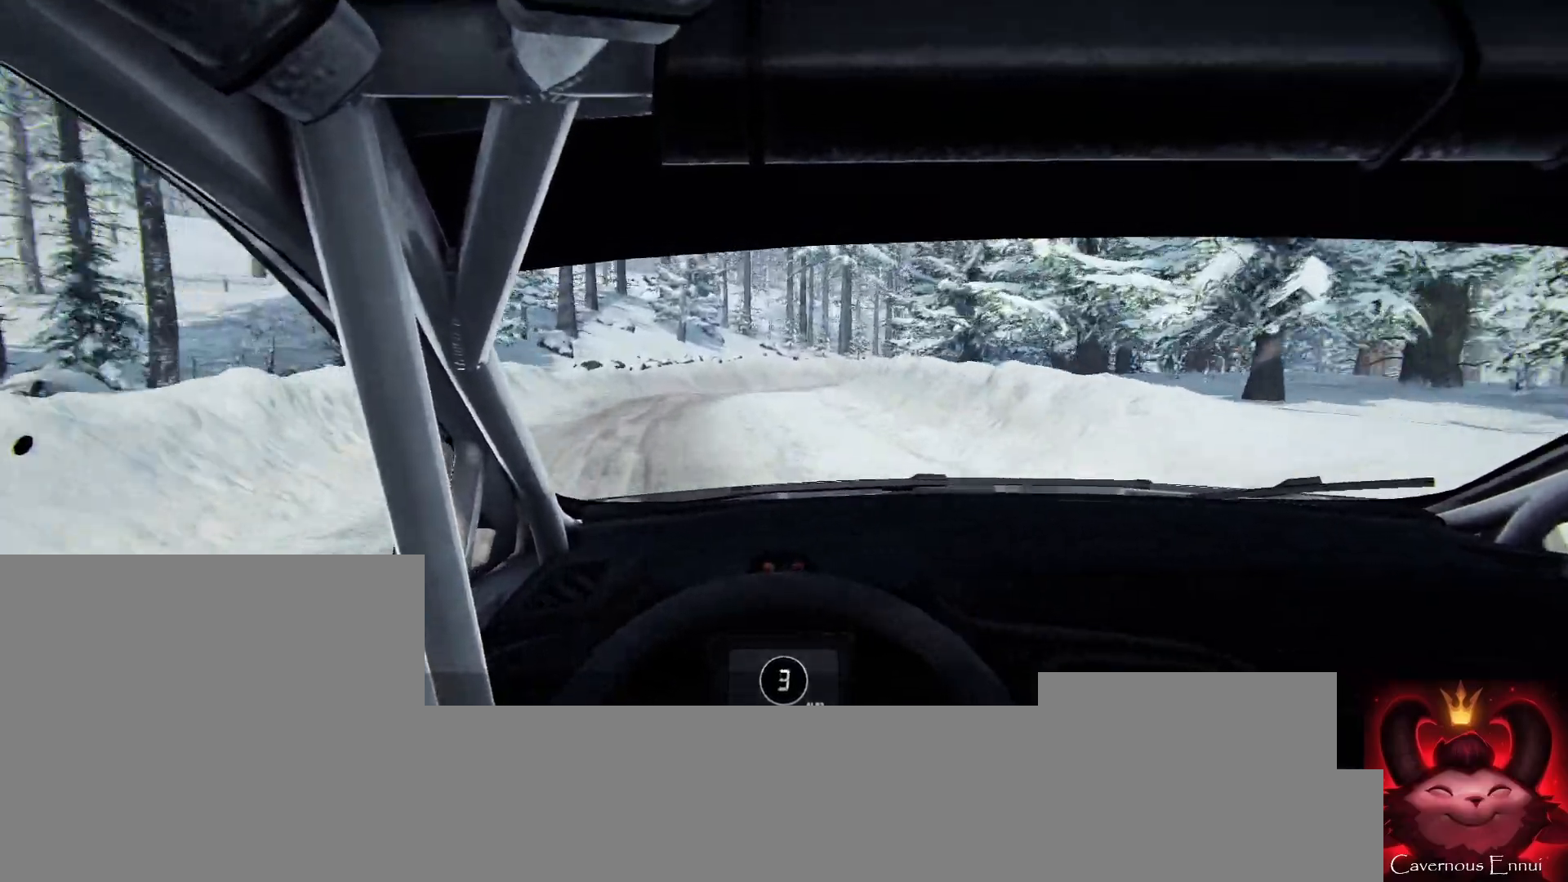
{"buttons": ["L2"], "left_stick": "right", "right_stick": "up", "events": []}
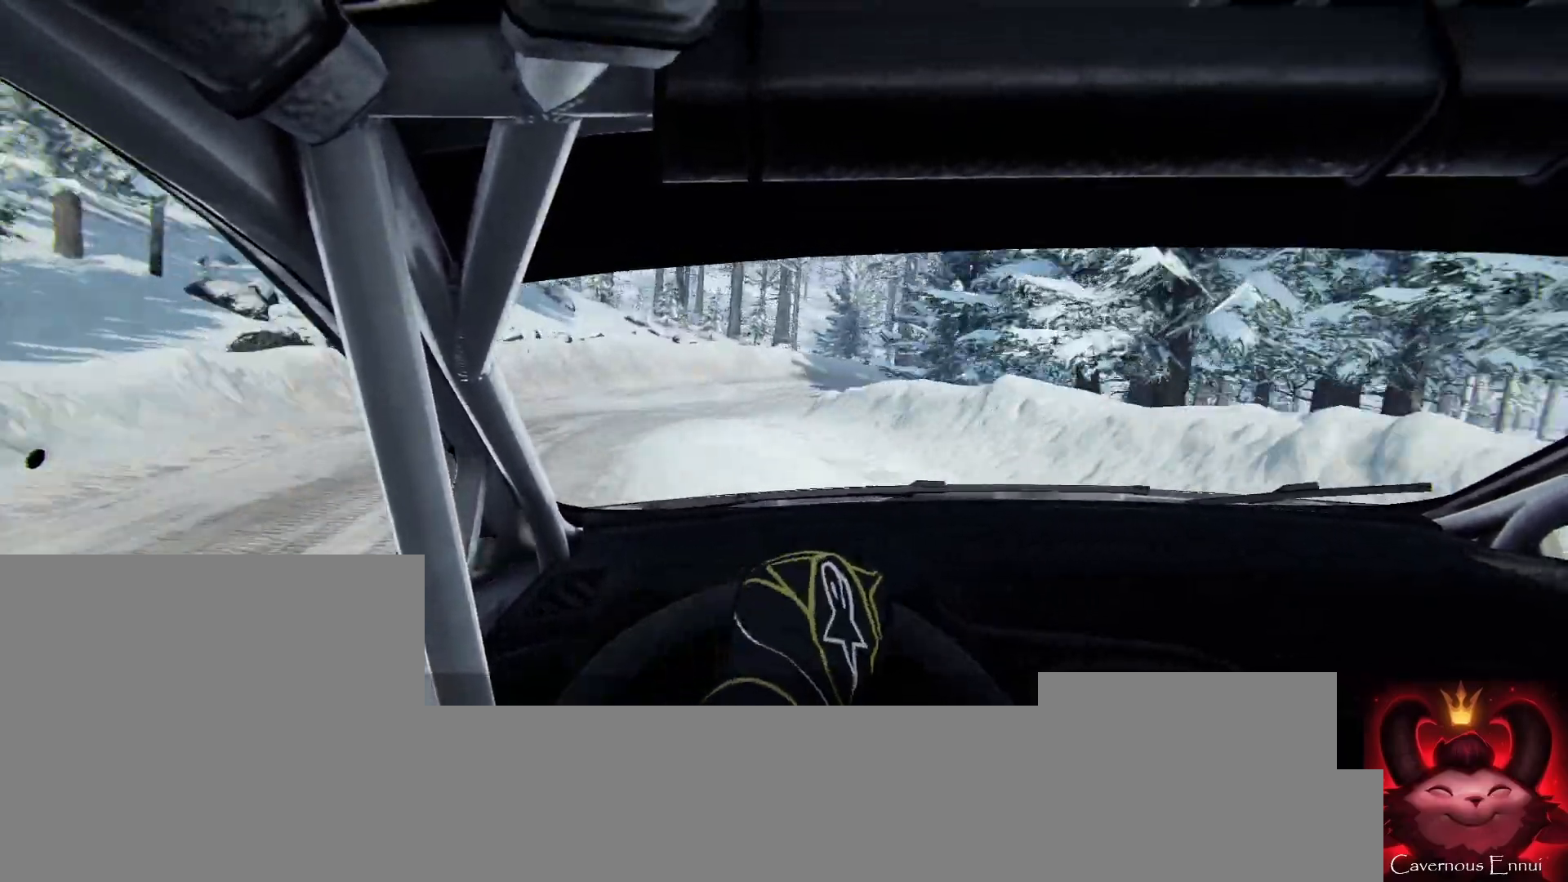
{"buttons": [], "left_stick": "center", "right_stick": "up", "events": [[167, "left_stick", "center"], [267, "L2", "up"]]}
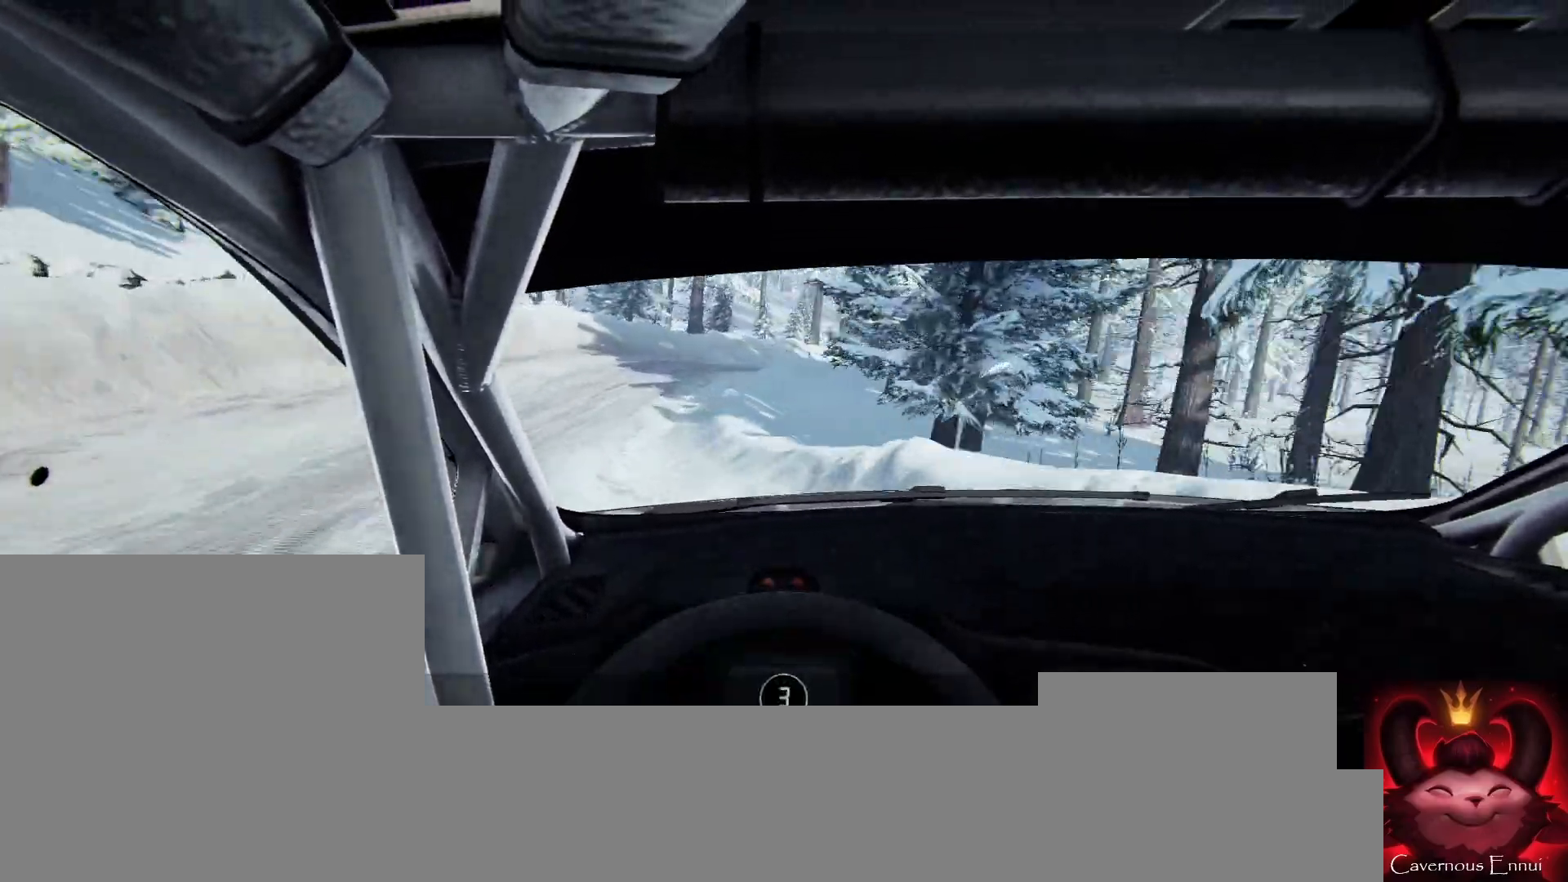
{"buttons": [], "left_stick": "right", "right_stick": "up", "events": [[67, "L2", "down"], [67, "left_stick", "right"], [200, "L2", "up"], [333, "L2", "down"], [500, "L2", "up"]]}
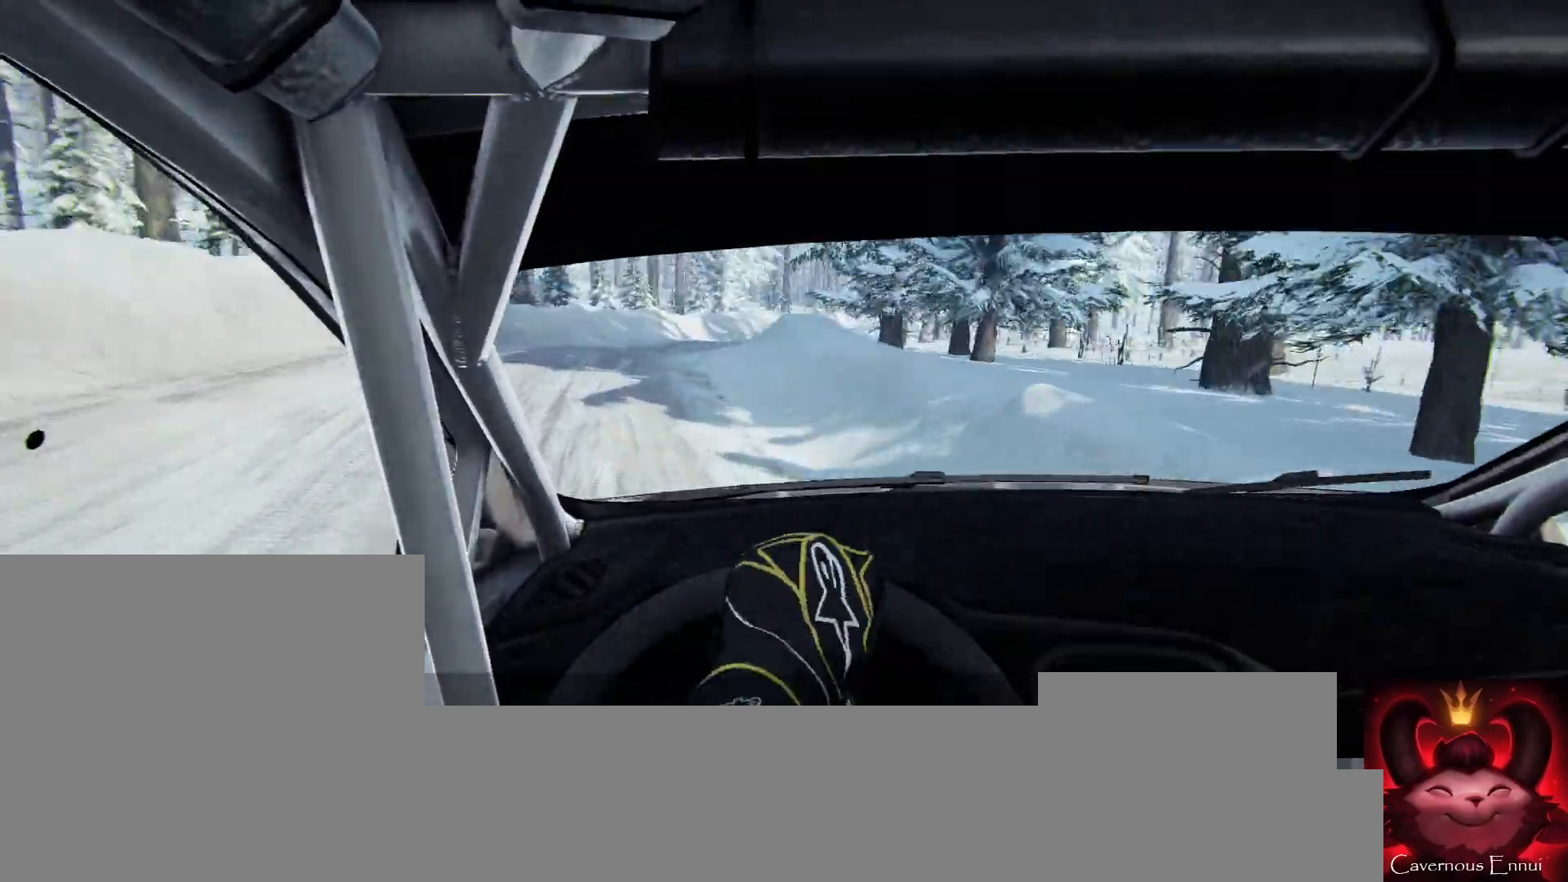
{"buttons": [], "left_stick": "right", "right_stick": "up", "events": [[200, "left_stick", "center"], [367, "left_stick", "right"]]}
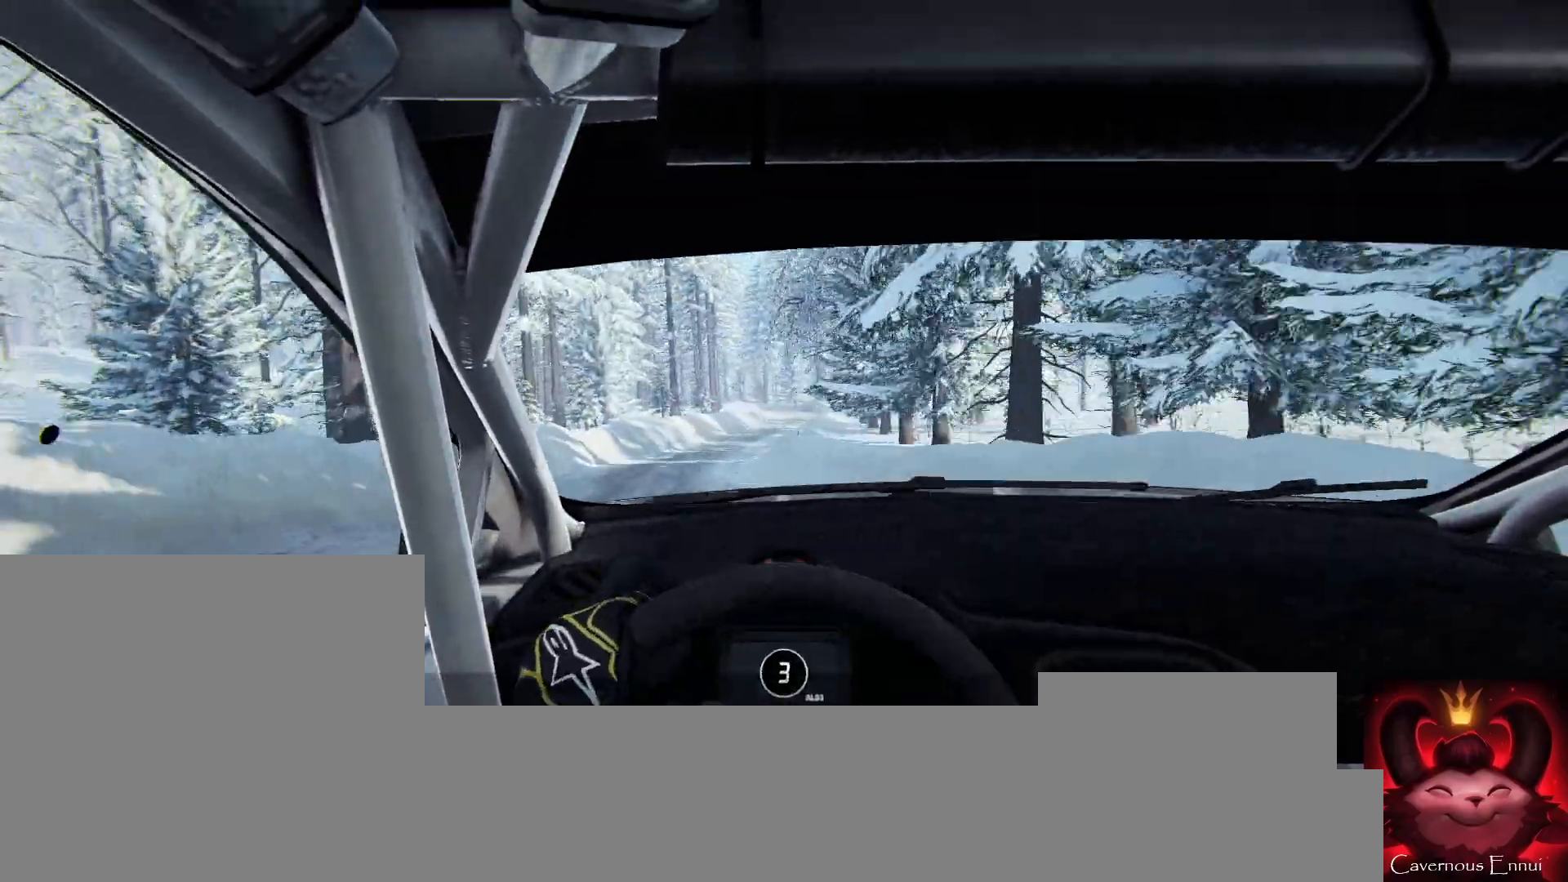
{"buttons": [], "left_stick": "right", "right_stick": "up", "events": [[233, "L2", "down"], [300, "L2", "up"]]}
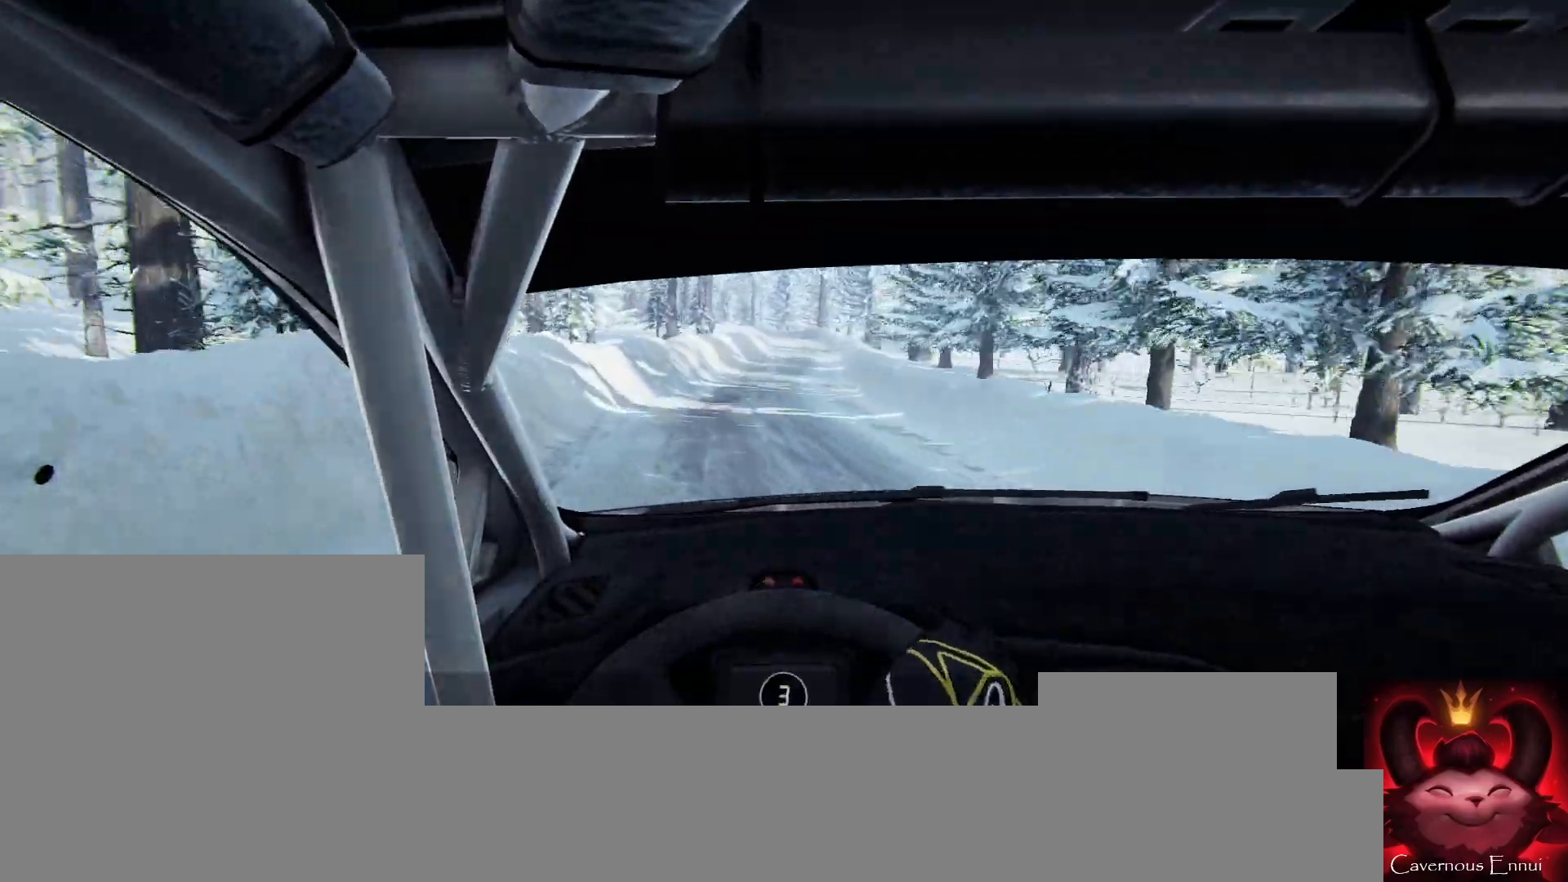
{"buttons": [], "left_stick": "left", "right_stick": "up", "events": [[167, "left_stick", "center"], [433, "left_stick", "left"]]}
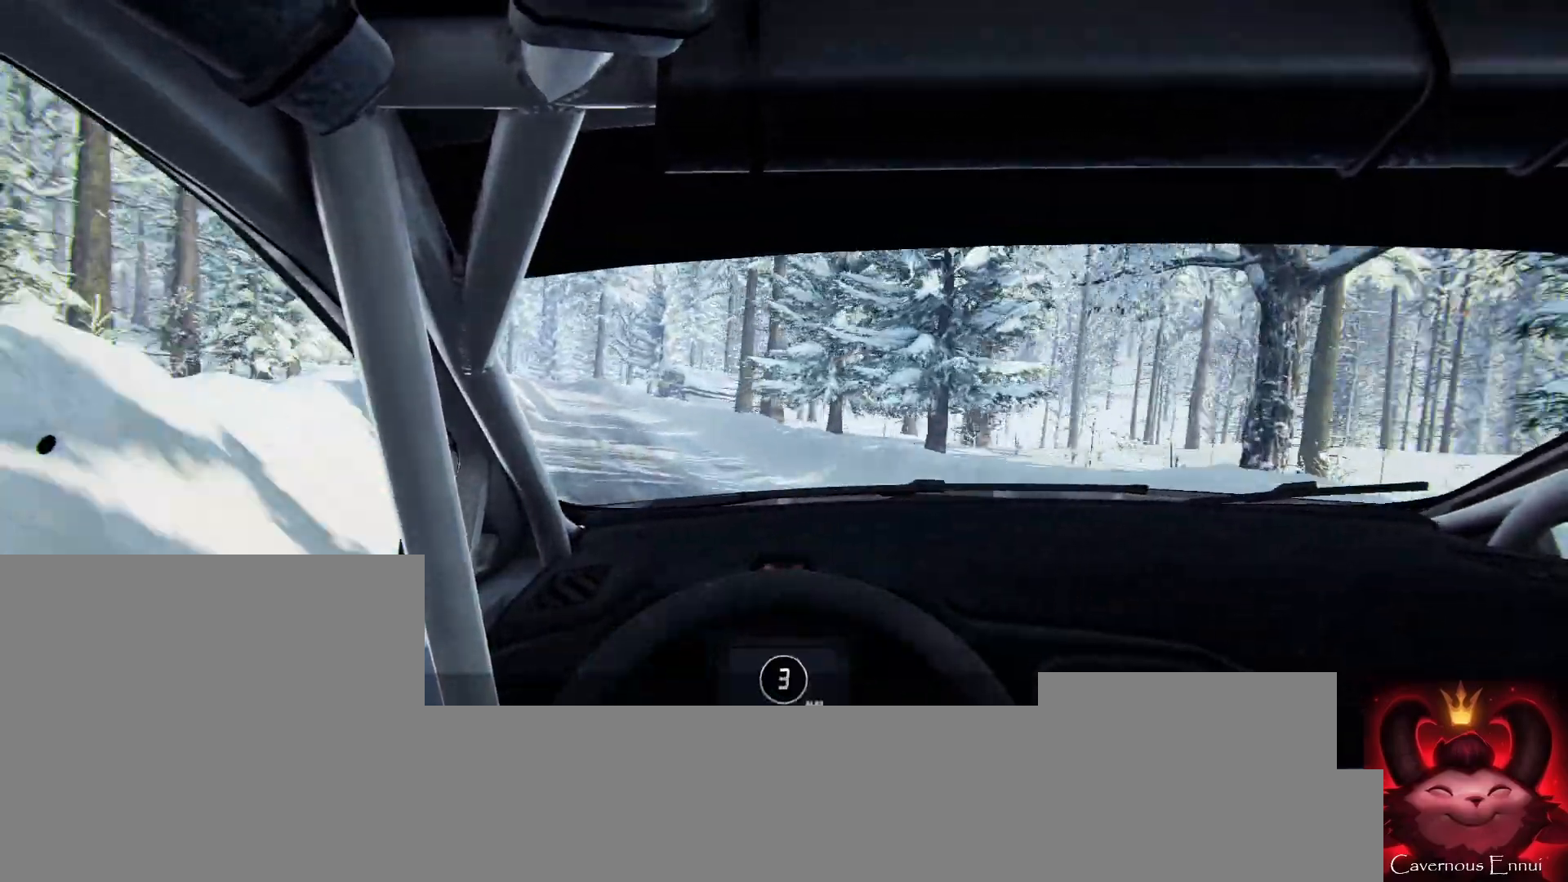
{"buttons": [], "left_stick": "left", "right_stick": "up", "events": [[33, "left_stick", "center"], [233, "left_stick", "left"]]}
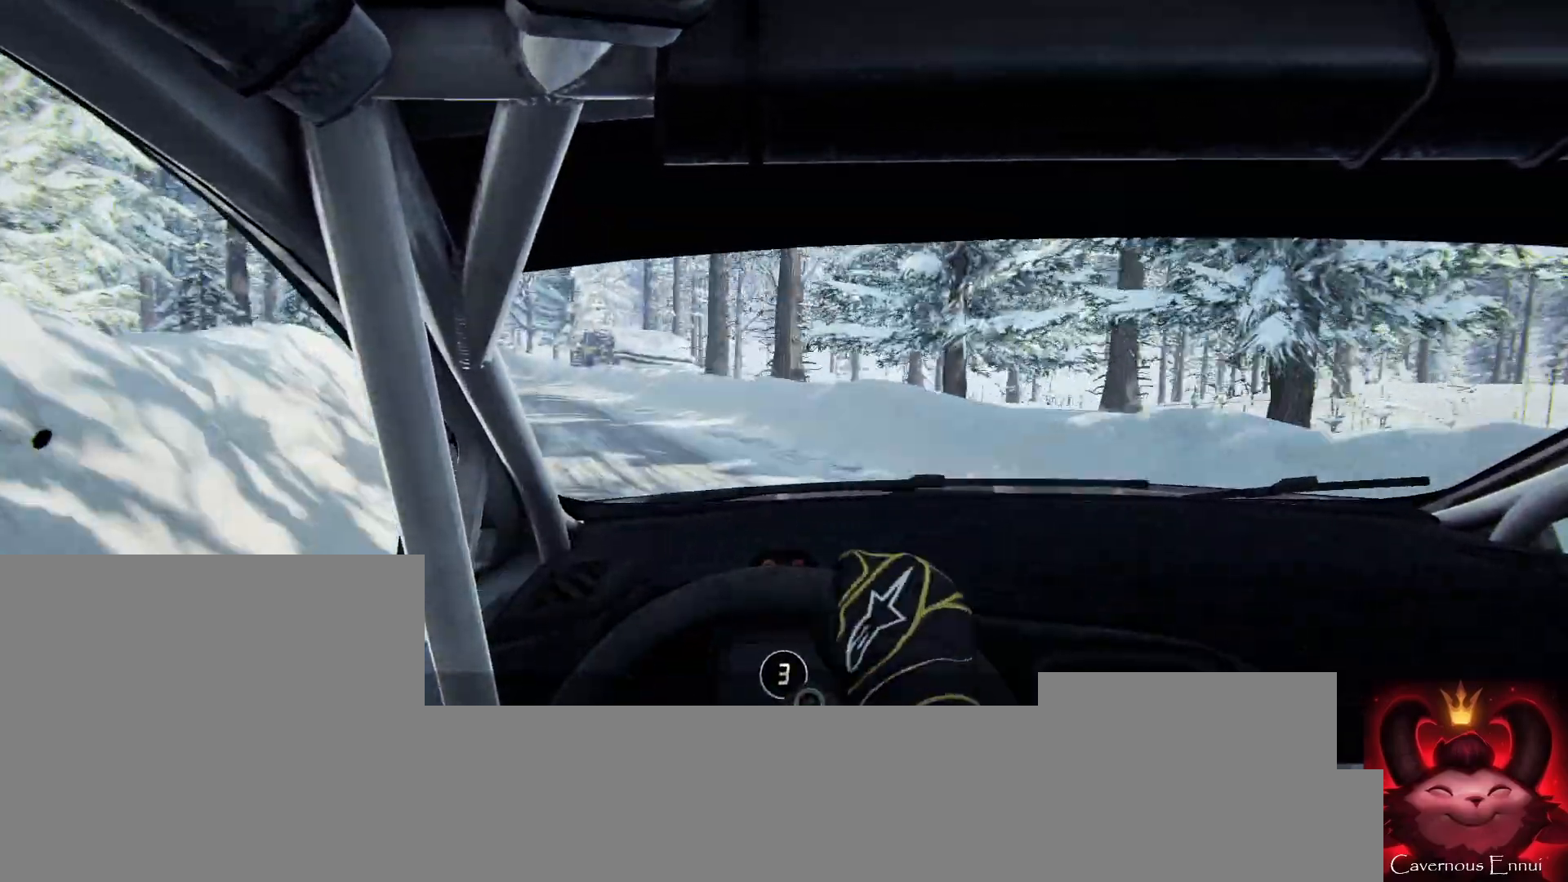
{"buttons": [], "left_stick": "center", "right_stick": "up", "events": [[133, "left_stick", "center"], [267, "left_stick", "left"], [433, "left_stick", "center"]]}
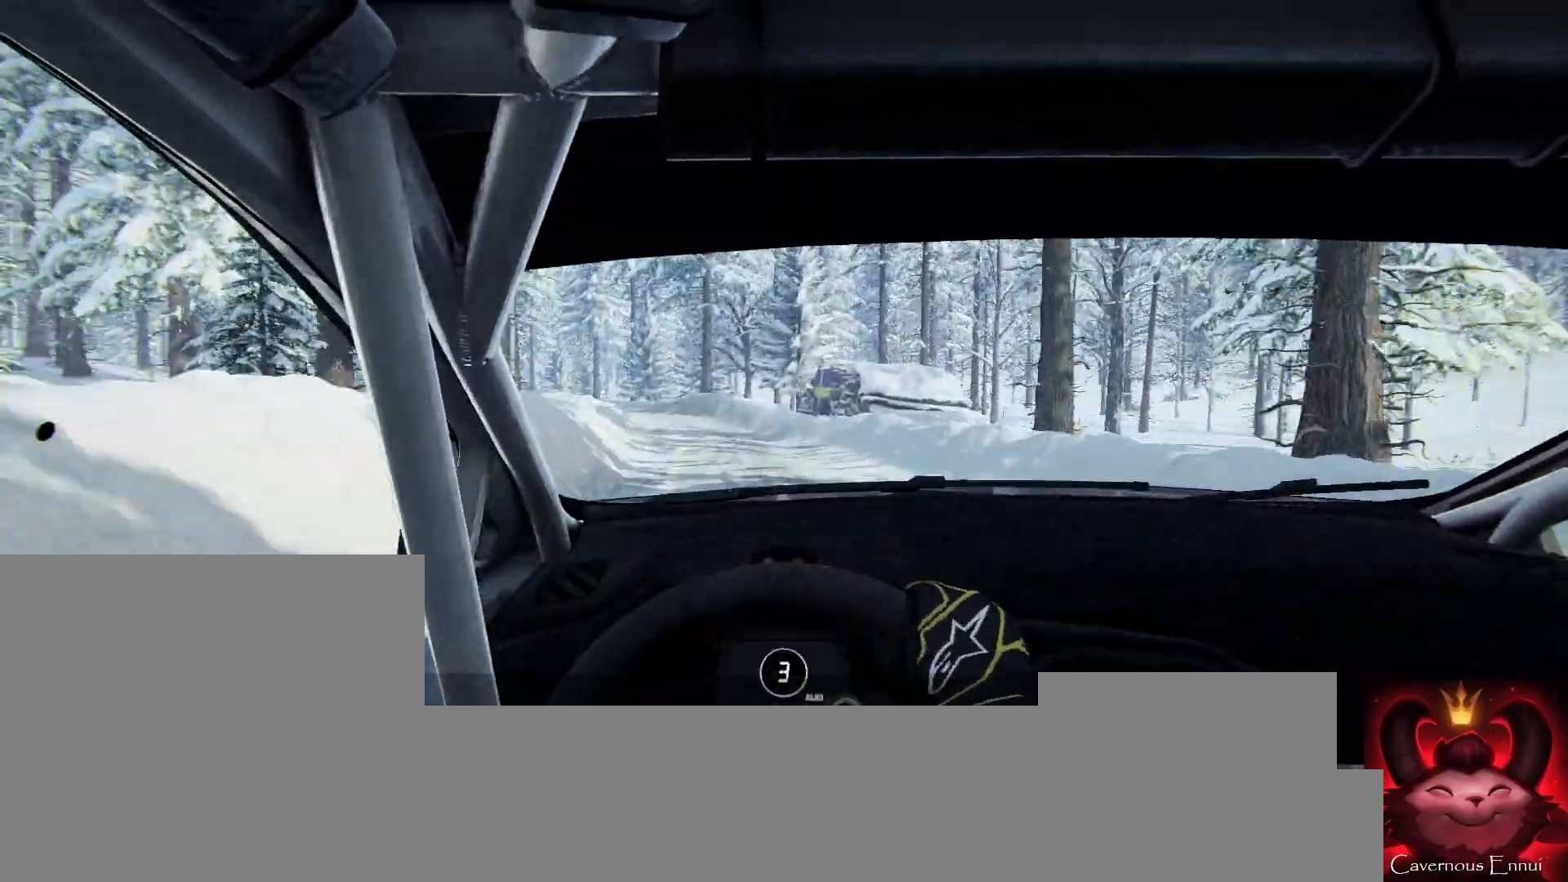
{"buttons": [], "left_stick": "left", "right_stick": "up", "events": [[433, "left_stick", "left"]]}
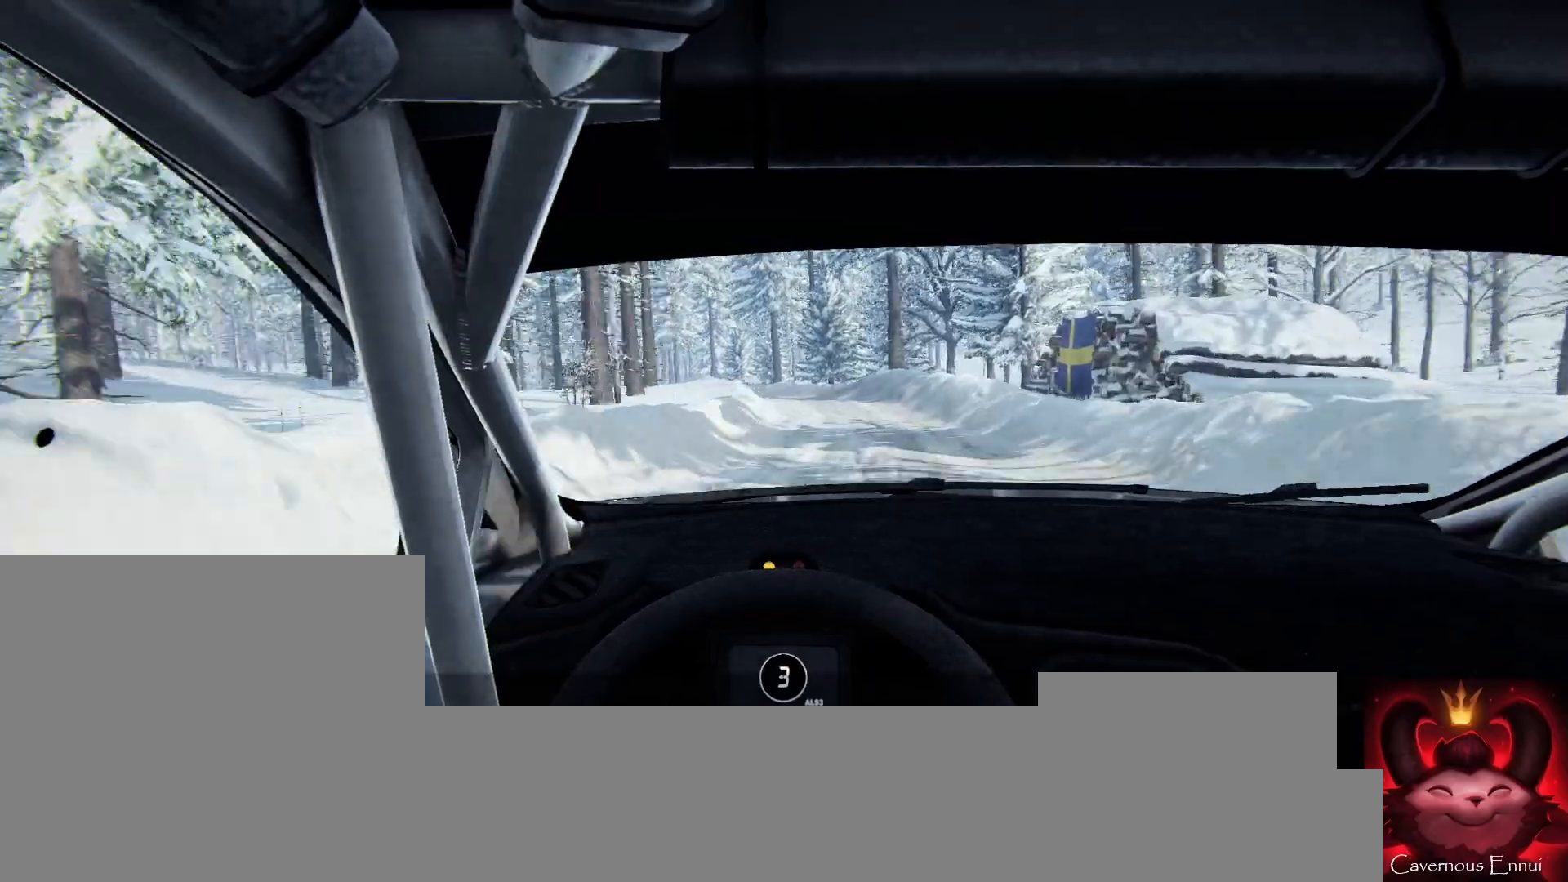
{"buttons": [], "left_stick": "left", "right_stick": "up", "events": [[200, "left_stick", "center"], [433, "left_stick", "left"]]}
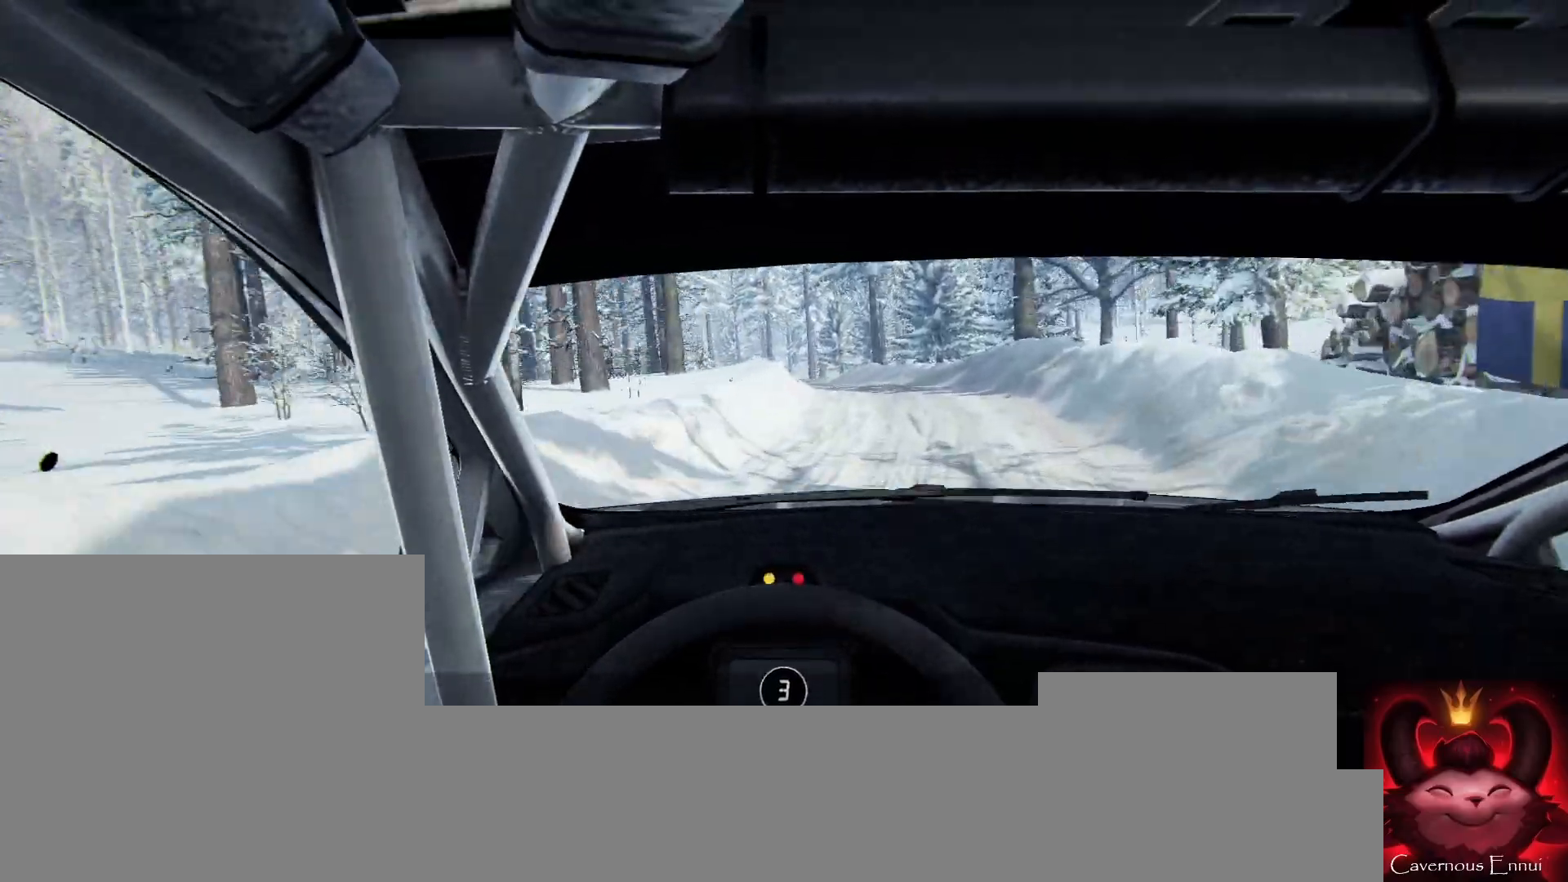
{"buttons": [], "left_stick": "left", "right_stick": "center", "events": [[67, "L2", "down"], [267, "L2", "up"], [267, "left_stick", "center"], [433, "left_stick", "left"], [500, "right_stick", "center"]]}
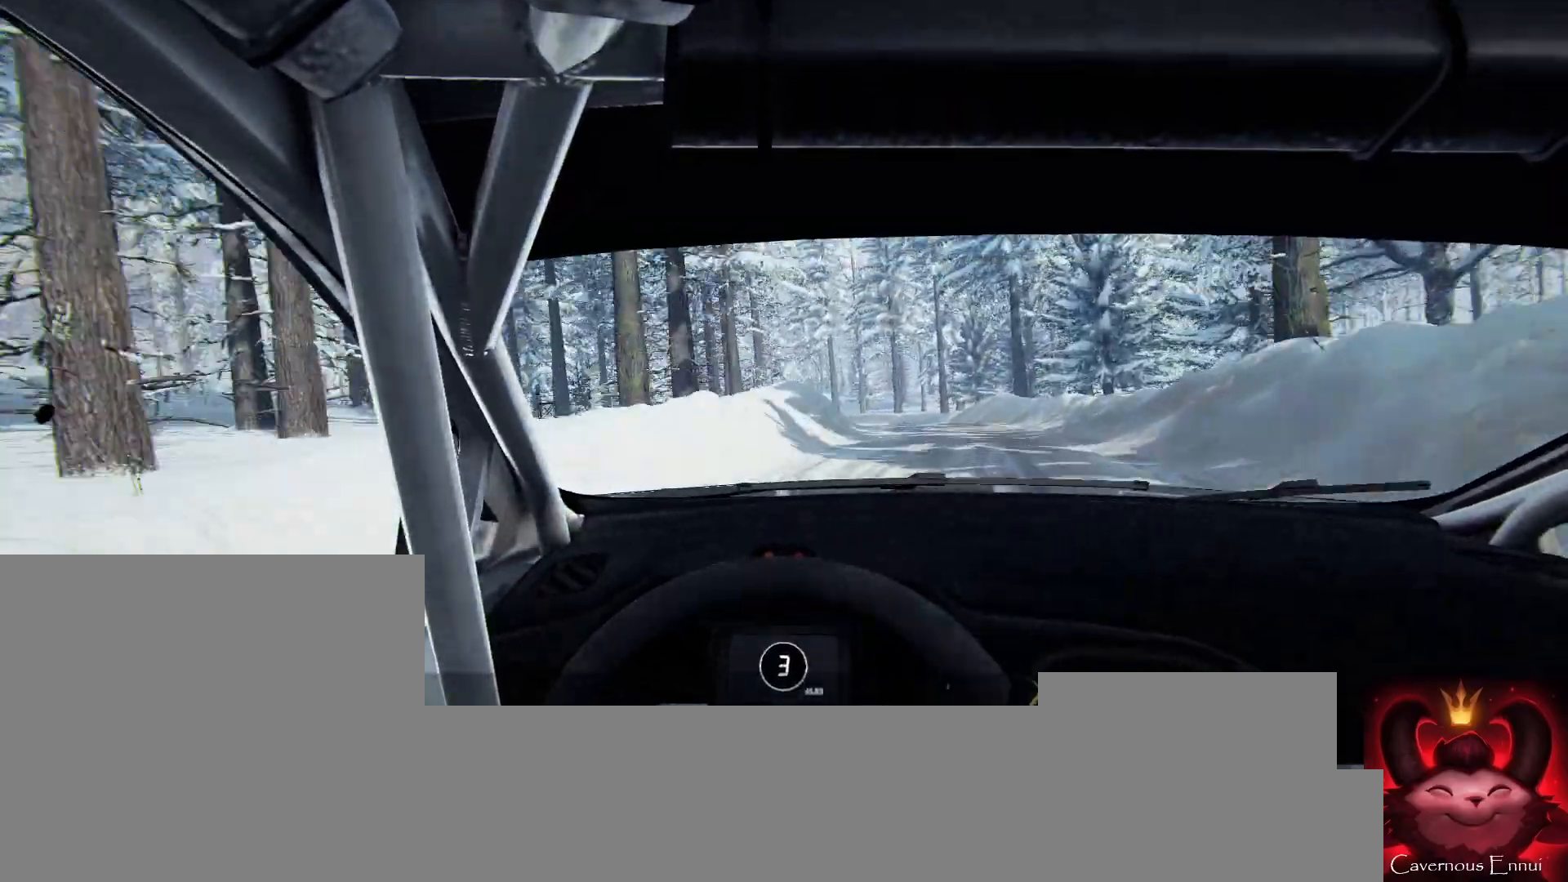
{"buttons": [], "left_stick": "left", "right_stick": "up", "events": [[333, "left_stick", "center"], [400, "right_stick", "up"], [433, "left_stick", "left"]]}
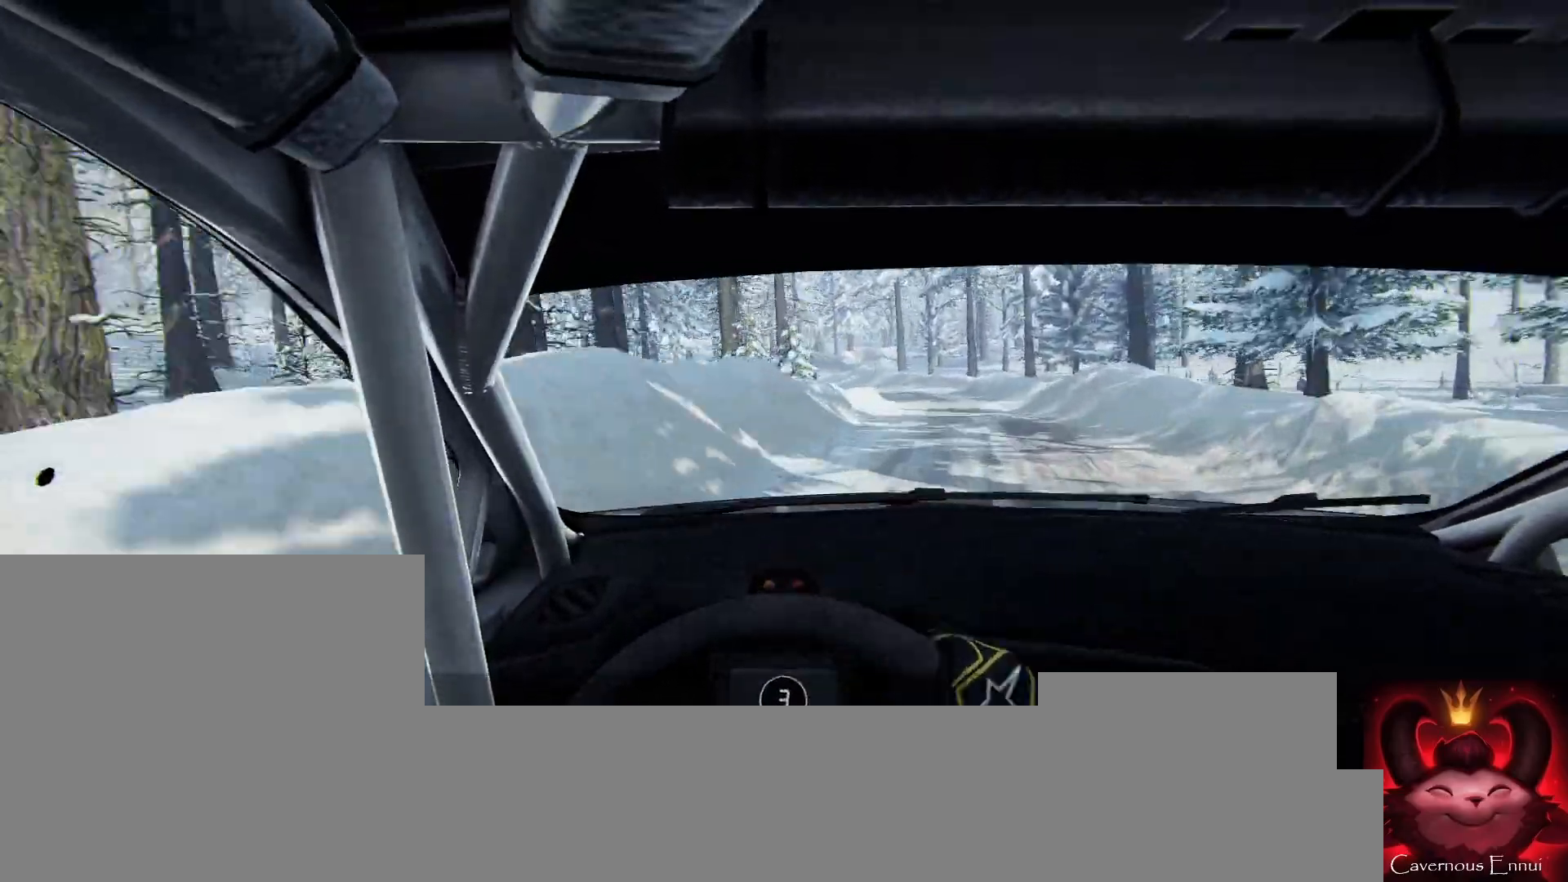
{"buttons": [], "left_stick": "right", "right_stick": "up", "events": [[67, "right_stick", "center"], [133, "left_stick", "center"], [267, "right_stick", "up"], [333, "left_stick", "right"]]}
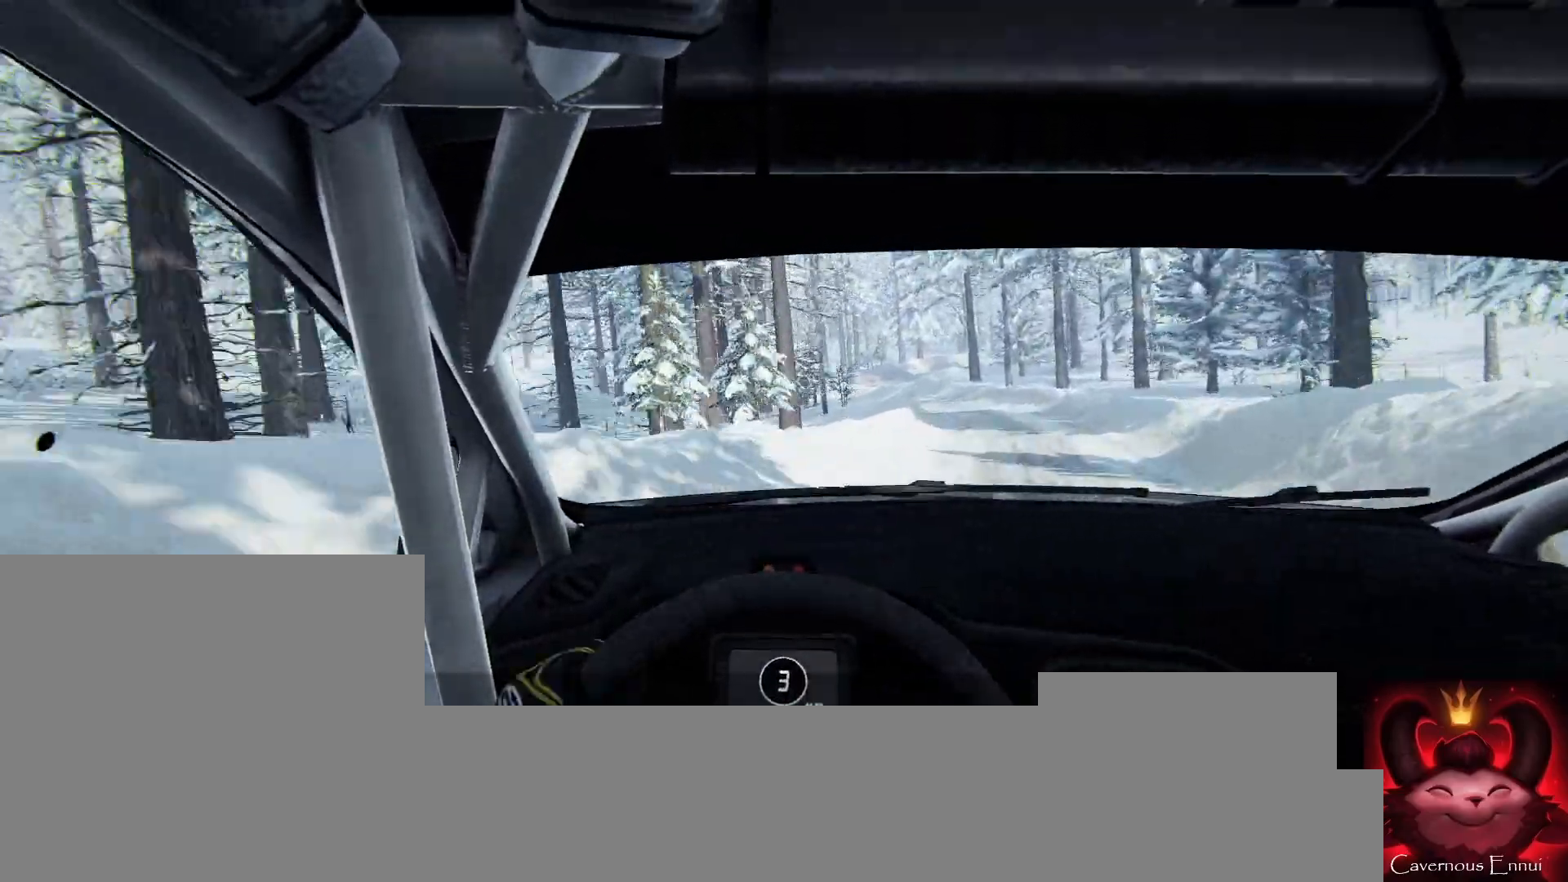
{"buttons": ["L2"], "left_stick": "left", "right_stick": "up", "events": [[167, "left_stick", "left"], [233, "left_stick", "center"], [333, "L2", "down"], [333, "left_stick", "left"]]}
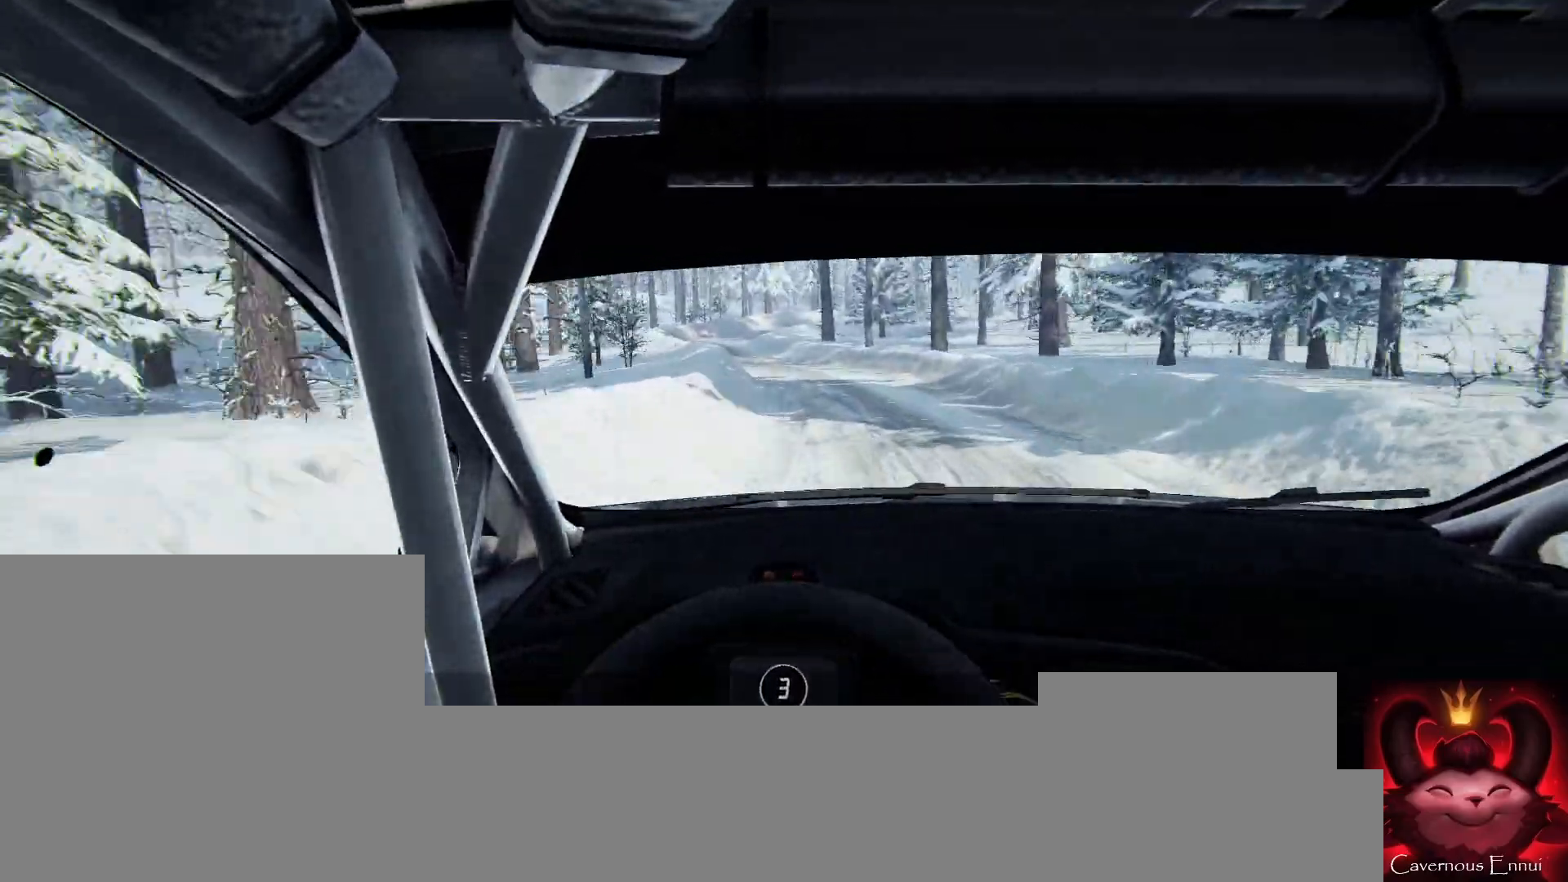
{"buttons": ["L2"], "left_stick": "left", "right_stick": "up", "events": [[167, "L2", "up"], [200, "left_stick", "center"], [333, "L2", "down"], [333, "left_stick", "left"]]}
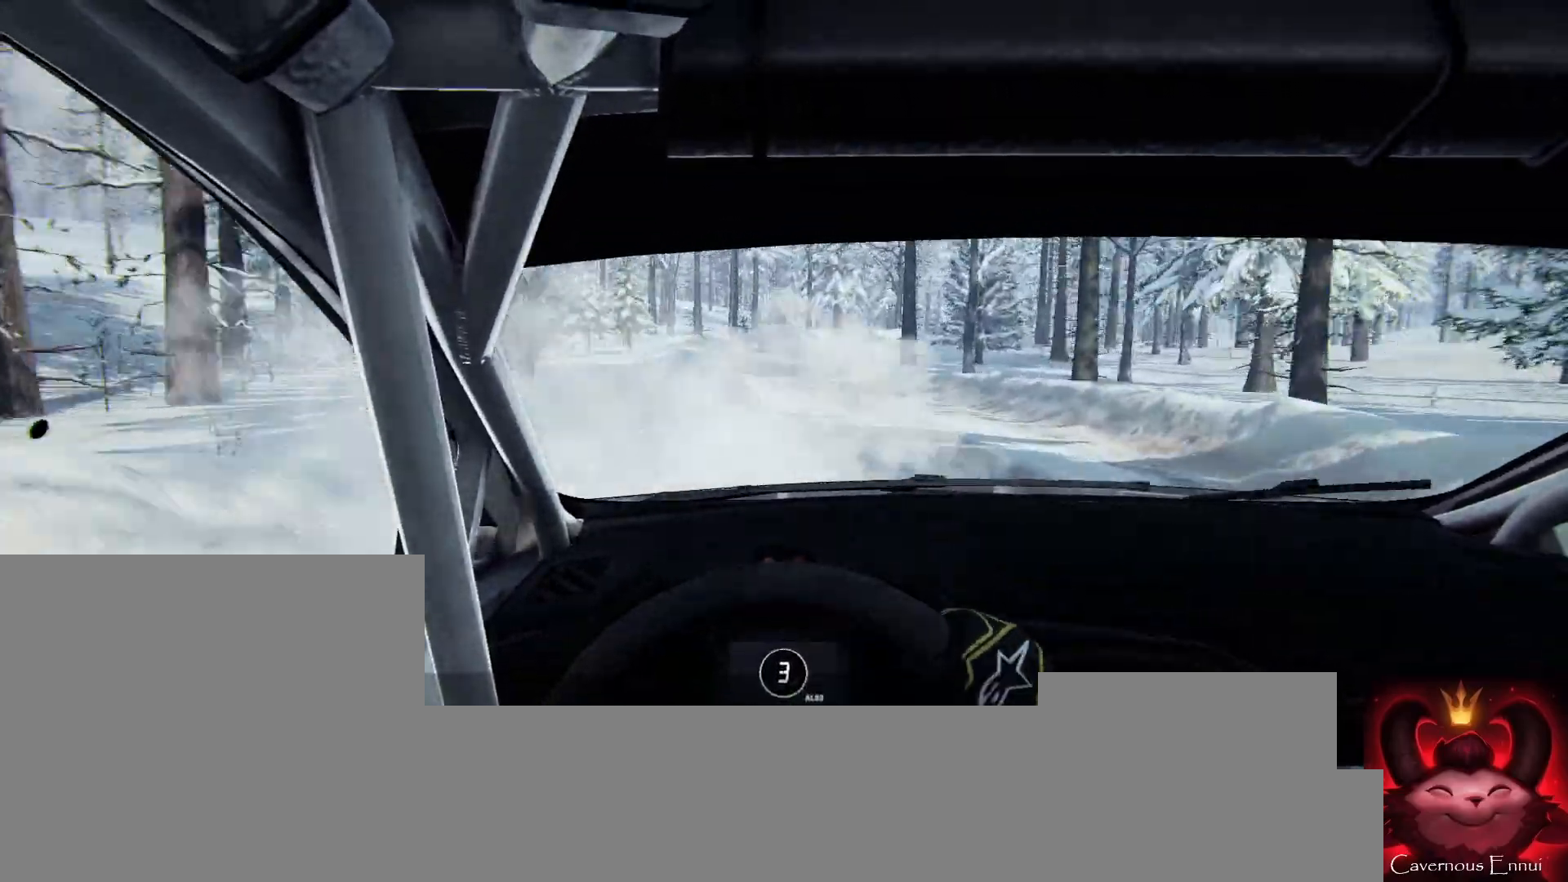
{"buttons": [], "left_stick": "center", "right_stick": "up", "events": [[133, "L2", "up"], [133, "left_stick", "center"]]}
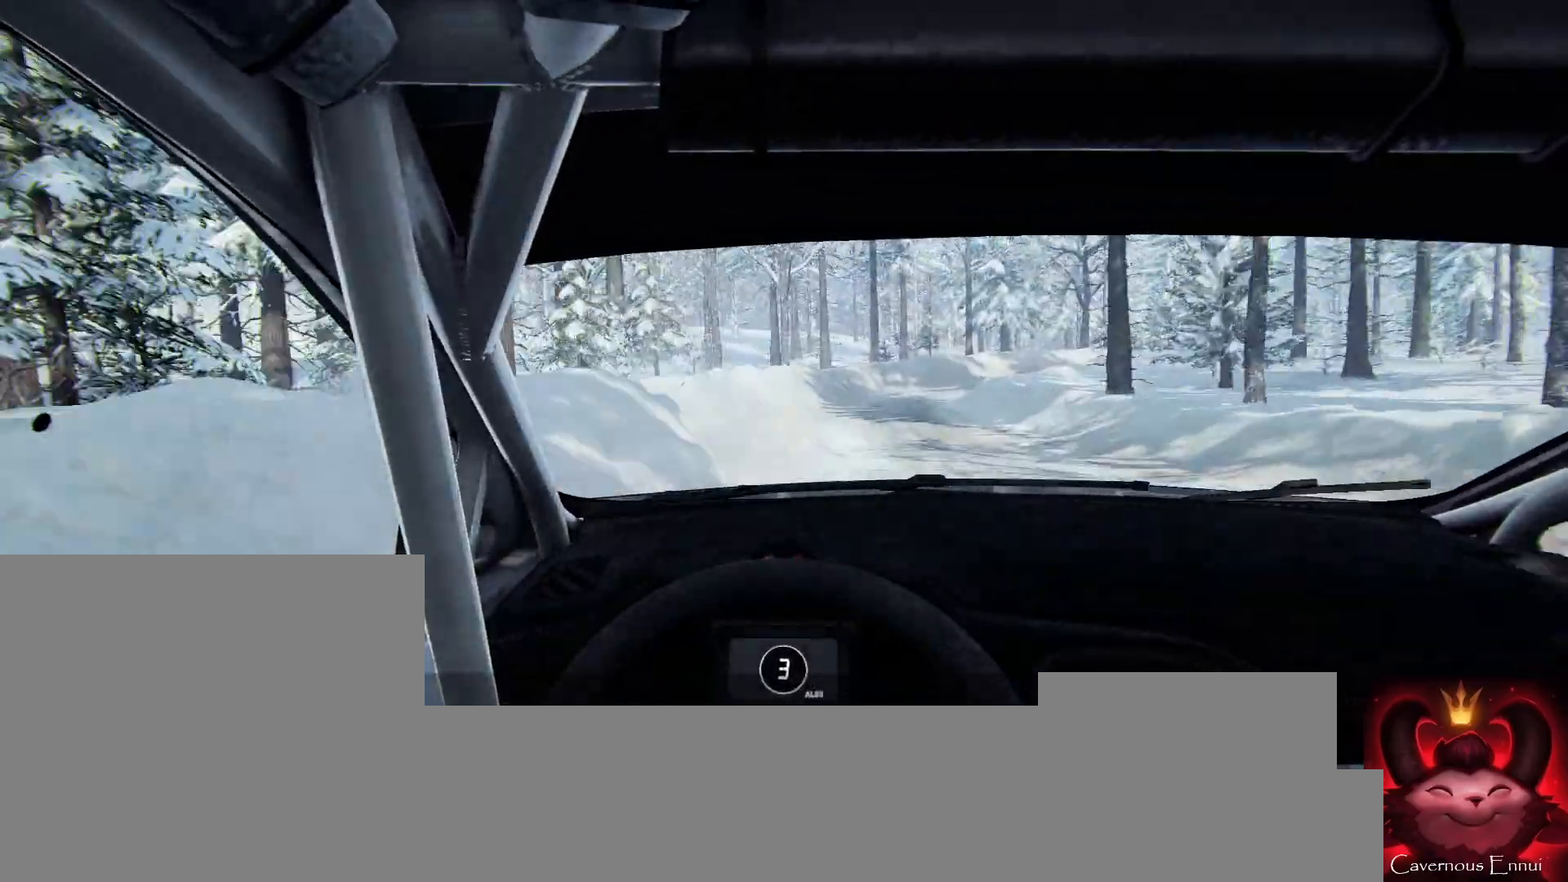
{"buttons": ["L2"], "left_stick": "right", "right_stick": "up", "events": [[233, "L2", "down"], [233, "left_stick", "right"]]}
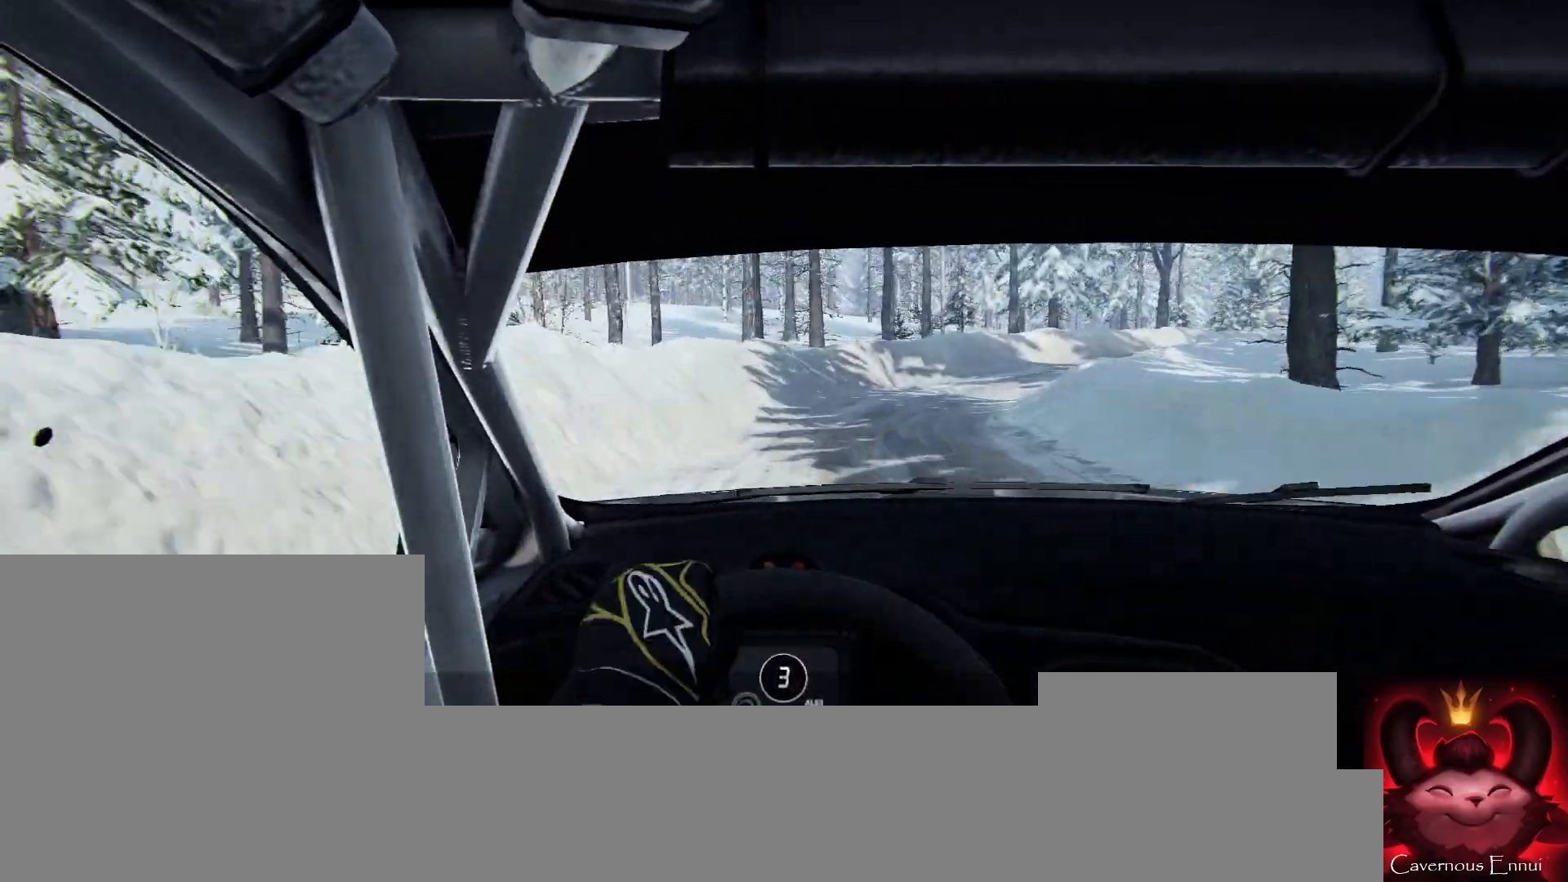
{"buttons": ["L2"], "left_stick": "right", "right_stick": "center", "events": [[100, "L1", "down"], [200, "L1", "up"], [200, "right_stick", "center"]]}
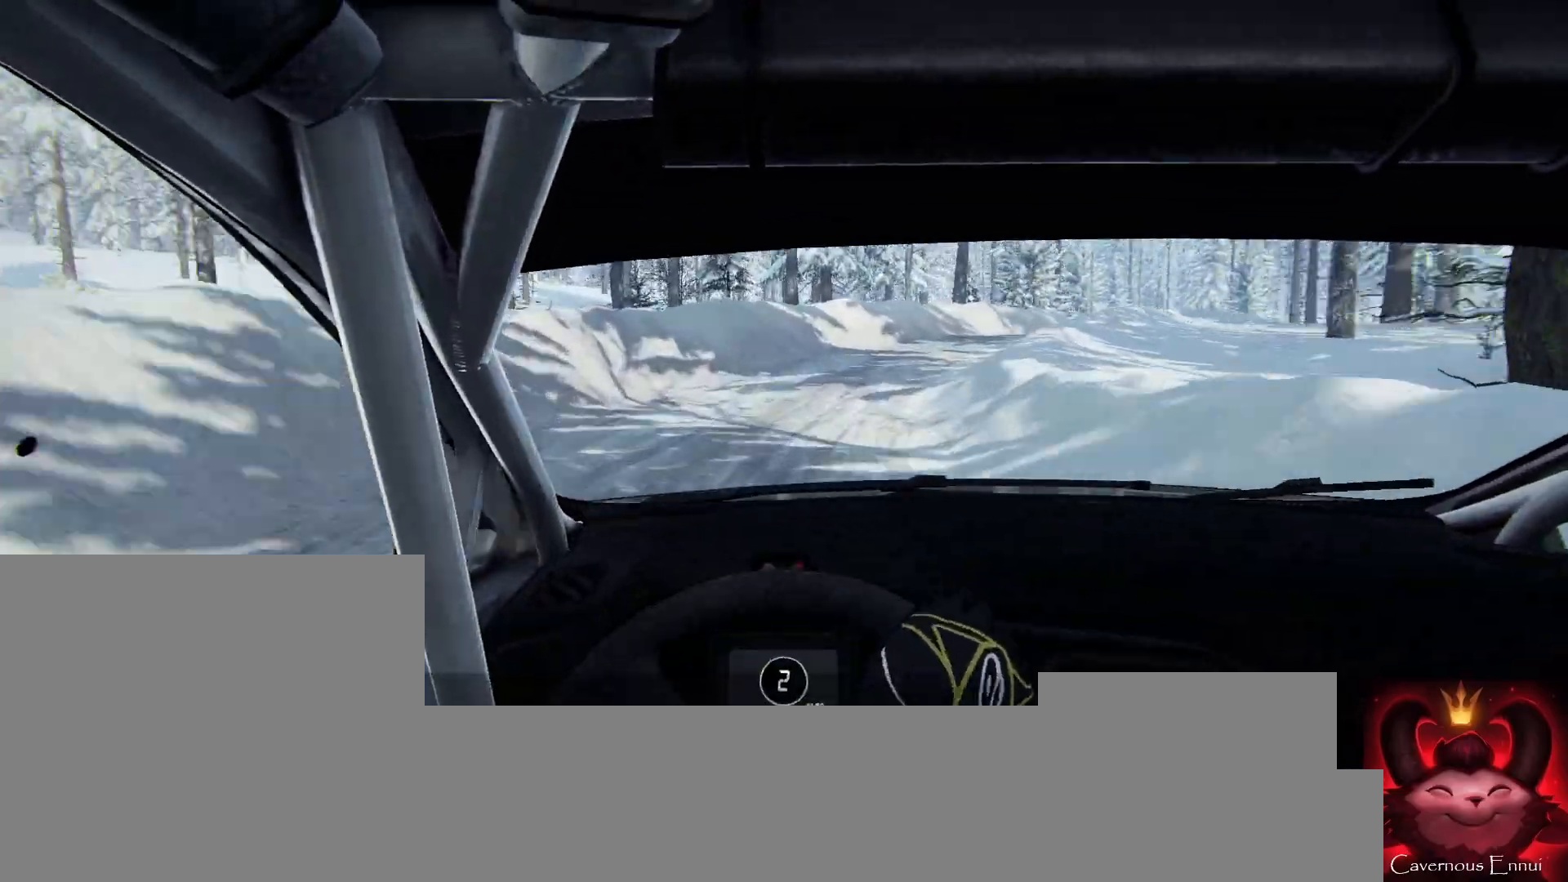
{"buttons": [], "left_stick": "right", "right_stick": "up", "events": [[100, "L2", "up"], [467, "right_stick", "up"]]}
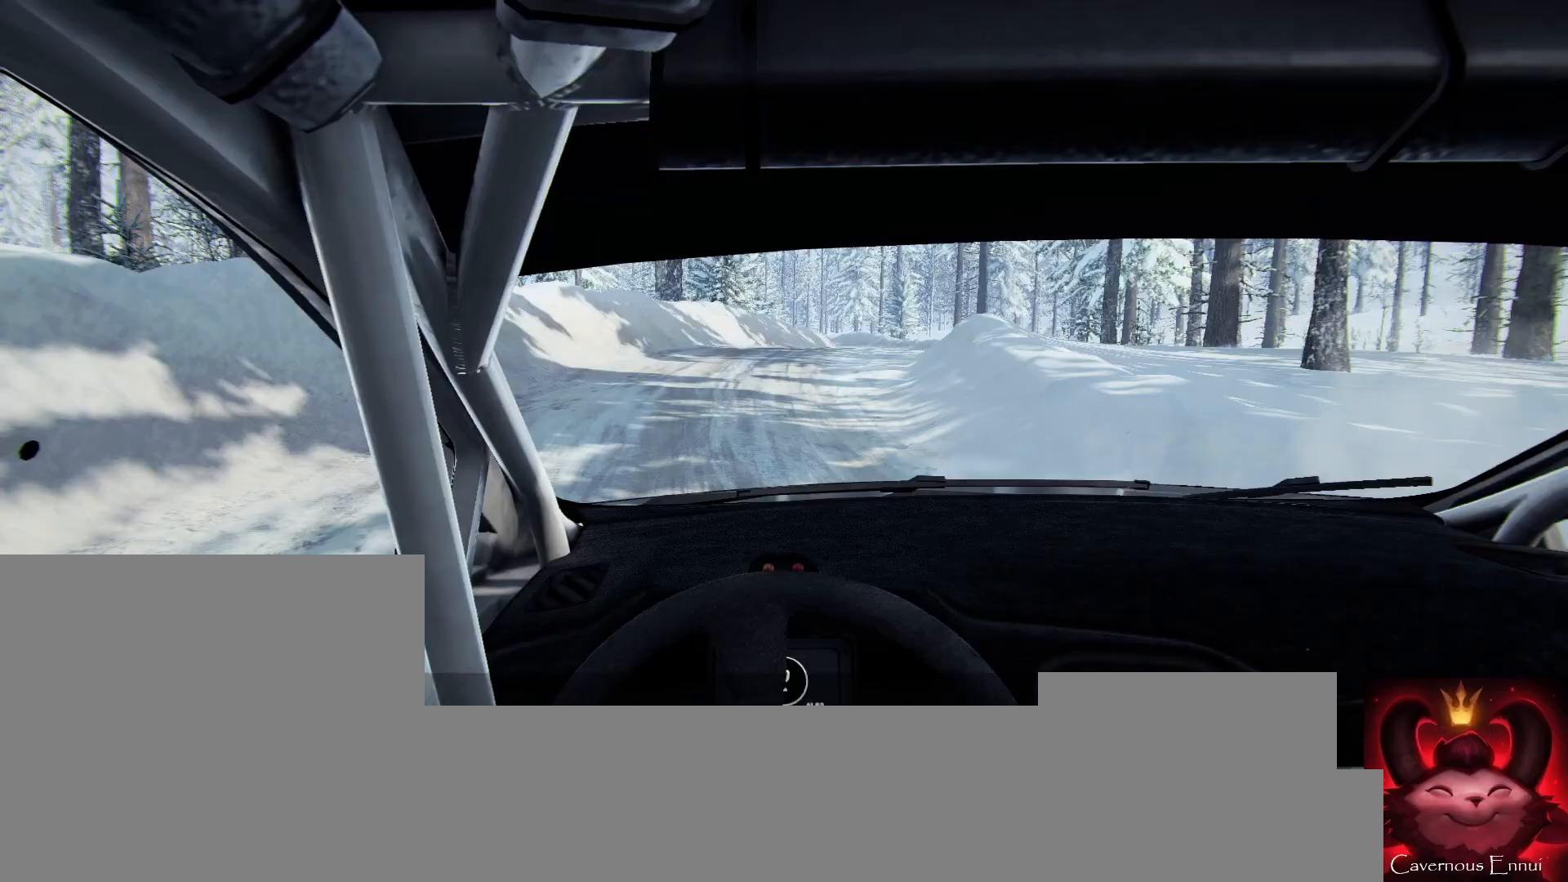
{"buttons": [], "left_stick": "left", "right_stick": "up", "events": [[200, "left_stick", "center"], [433, "left_stick", "left"]]}
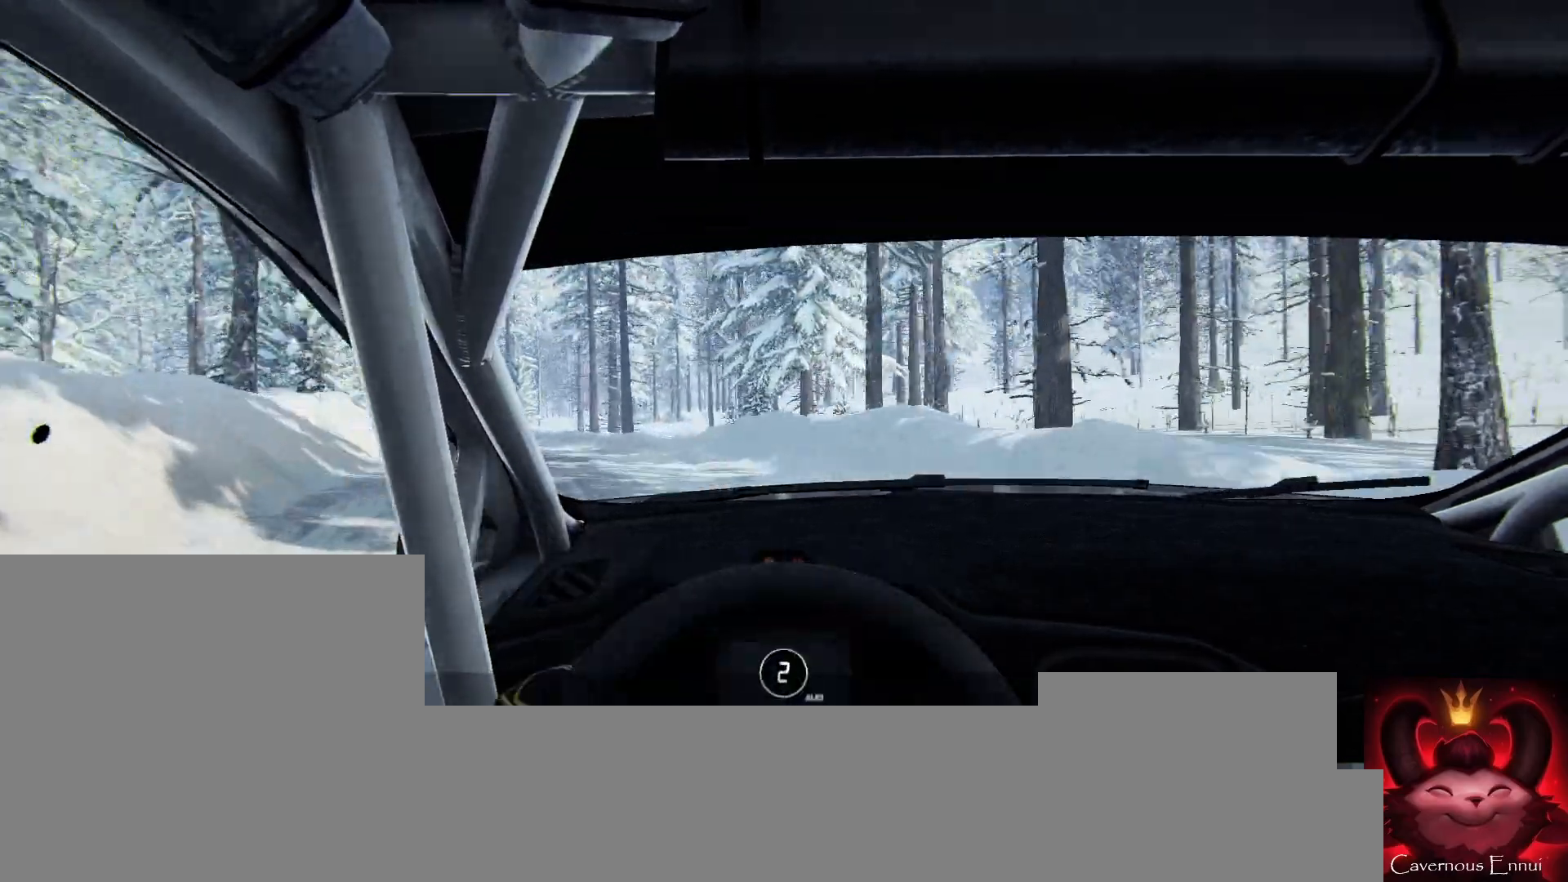
{"buttons": [], "left_stick": "left", "right_stick": "up", "events": []}
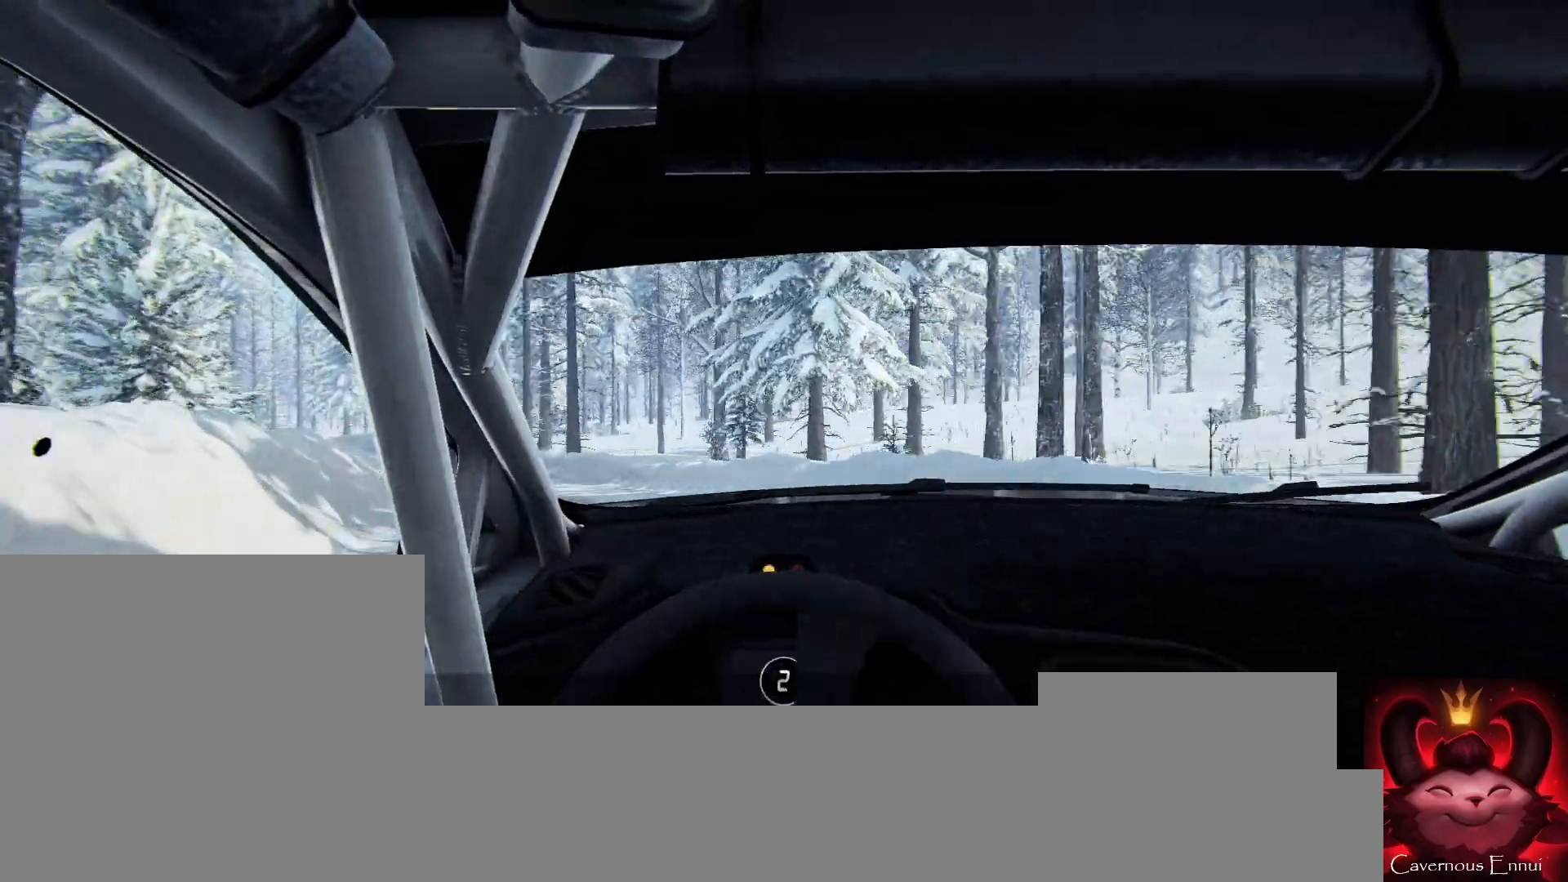
{"buttons": [], "left_stick": "right", "right_stick": "up", "events": [[100, "left_stick", "center"], [333, "left_stick", "right"], [400, "R1", "down"], [500, "R1", "up"]]}
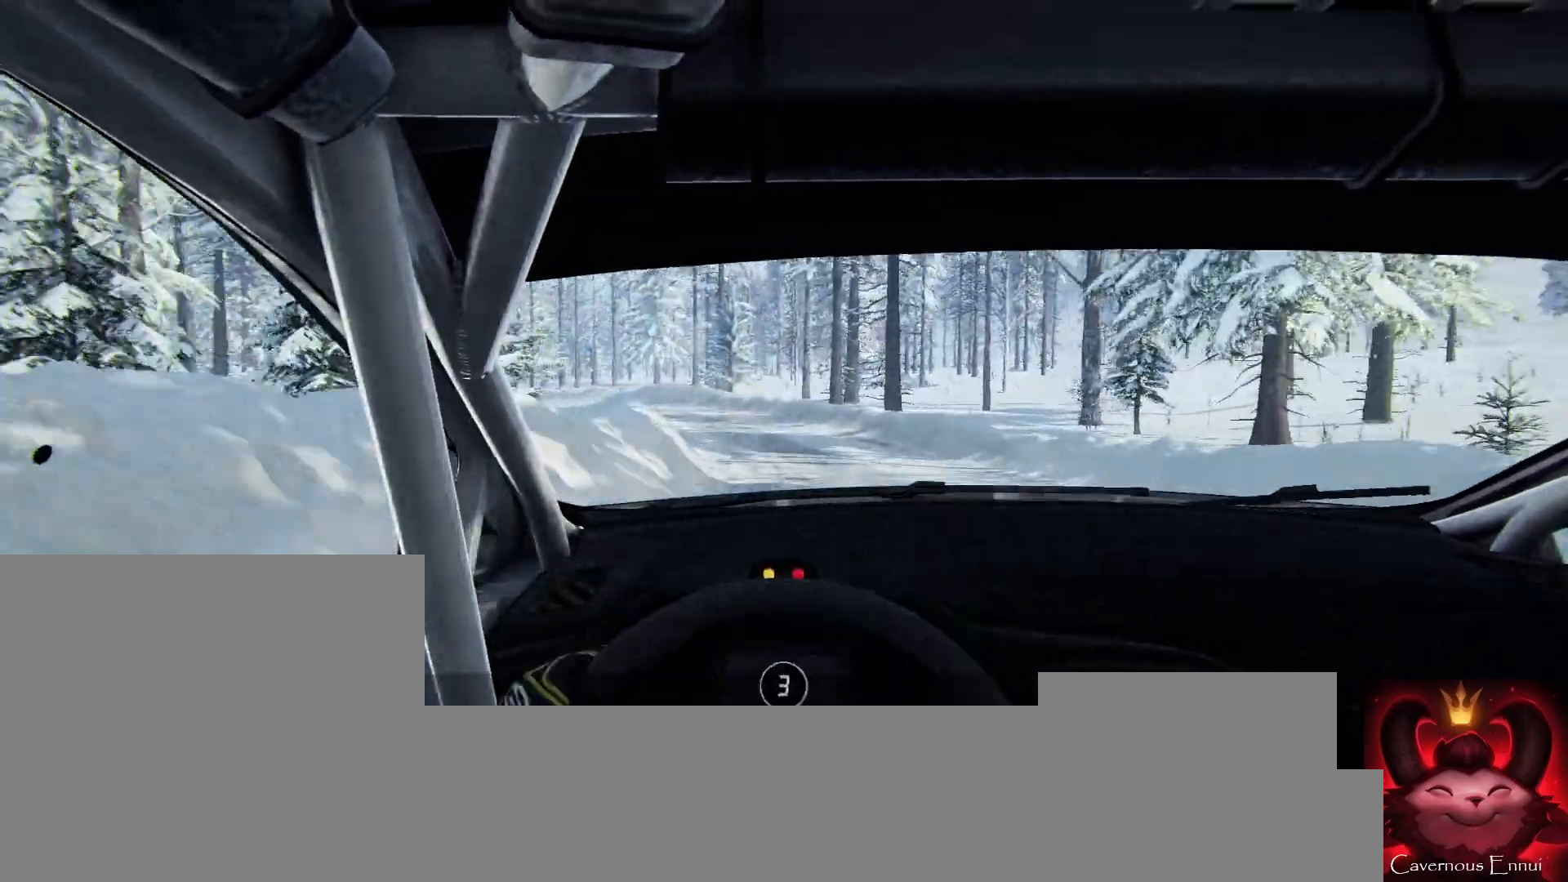
{"buttons": [], "left_stick": "center", "right_stick": "up", "events": [[100, "left_stick", "center"], [300, "left_stick", "left"], [433, "left_stick", "center"]]}